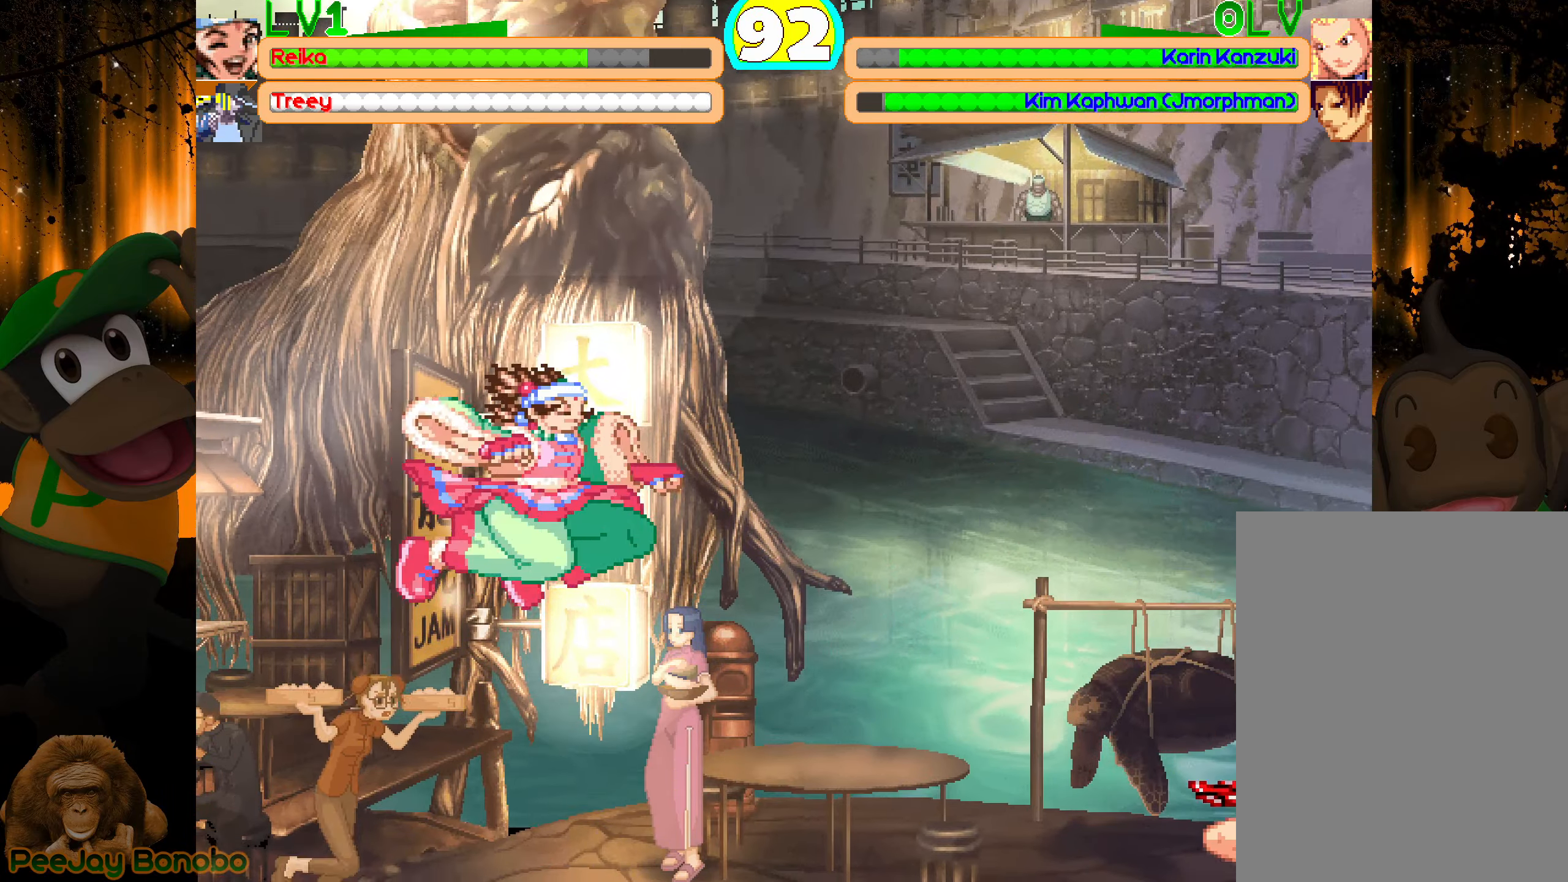
Gameplay with a controller (Xbox layout); each line is a JSON object with the inputs held at the frame after it. "events" lists button and stick changes between this image and that frame as [ms after this image, input, new state], when the widget could be followed in between. Not read: L3 R3 left_stick right_stick.
{"buttons": [], "events": [[433, "DPAD_UP", "down"], [500, "DPAD_UP", "up"]]}
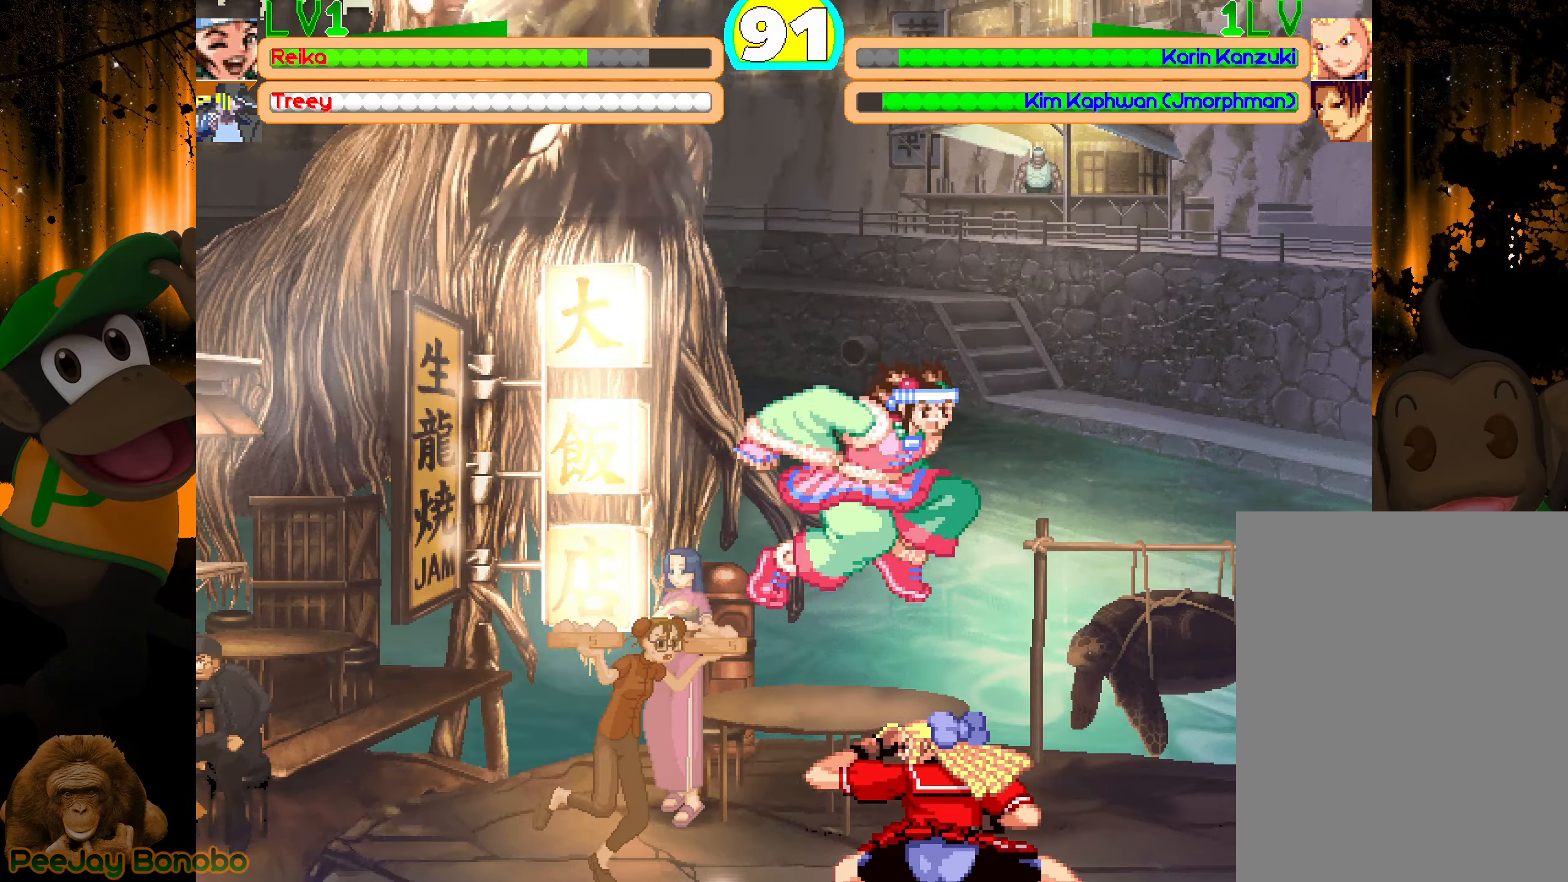
{"buttons": [], "events": [[350, "DPAD_UP", "down"], [416, "DPAD_UP", "up"]]}
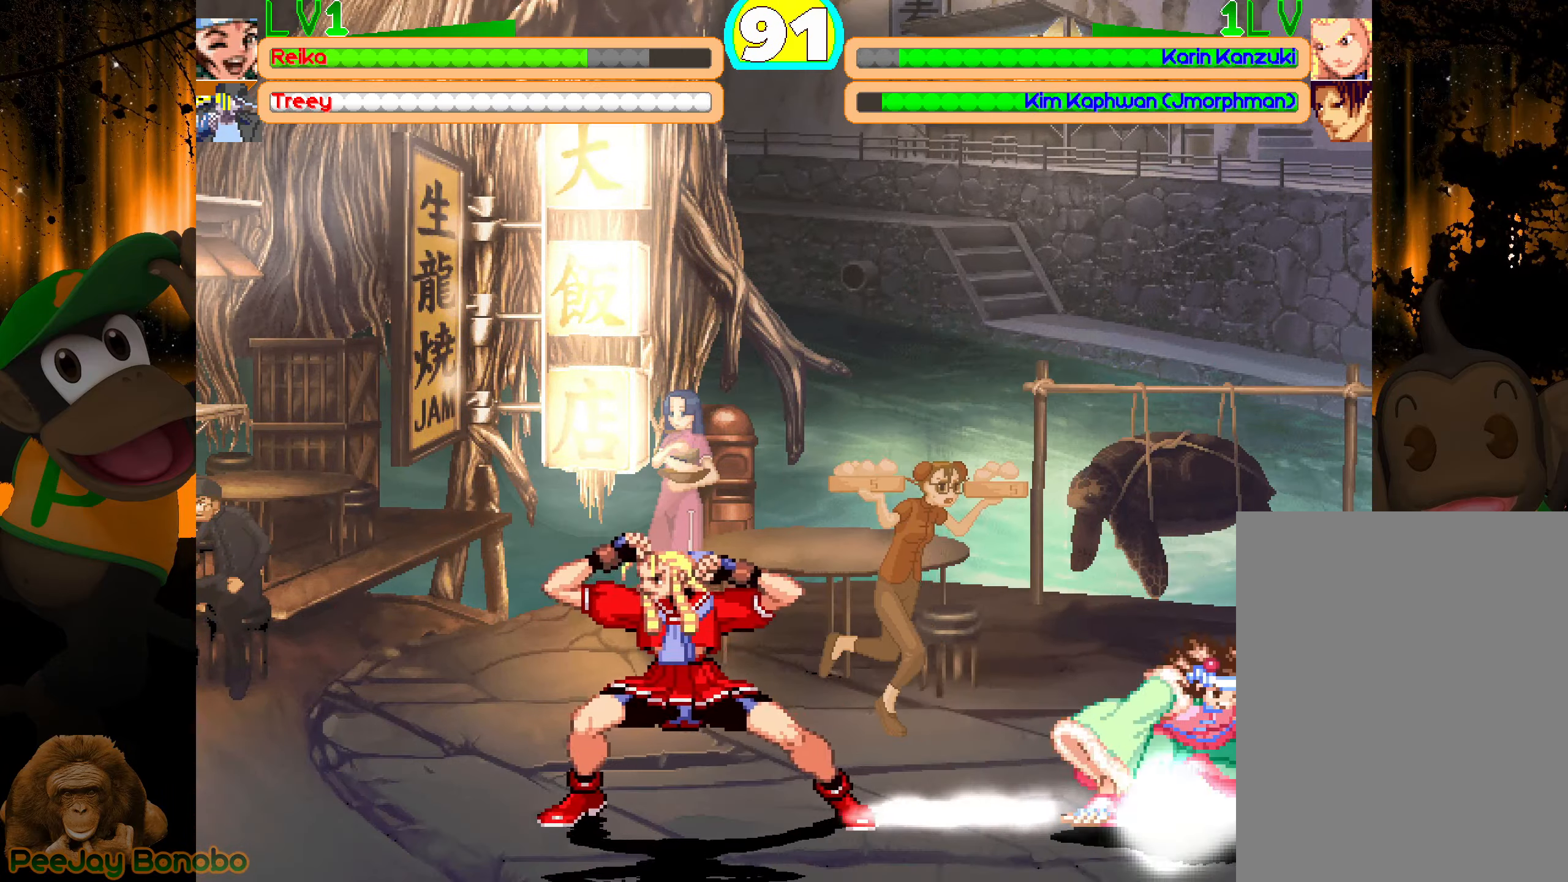
{"buttons": [], "events": []}
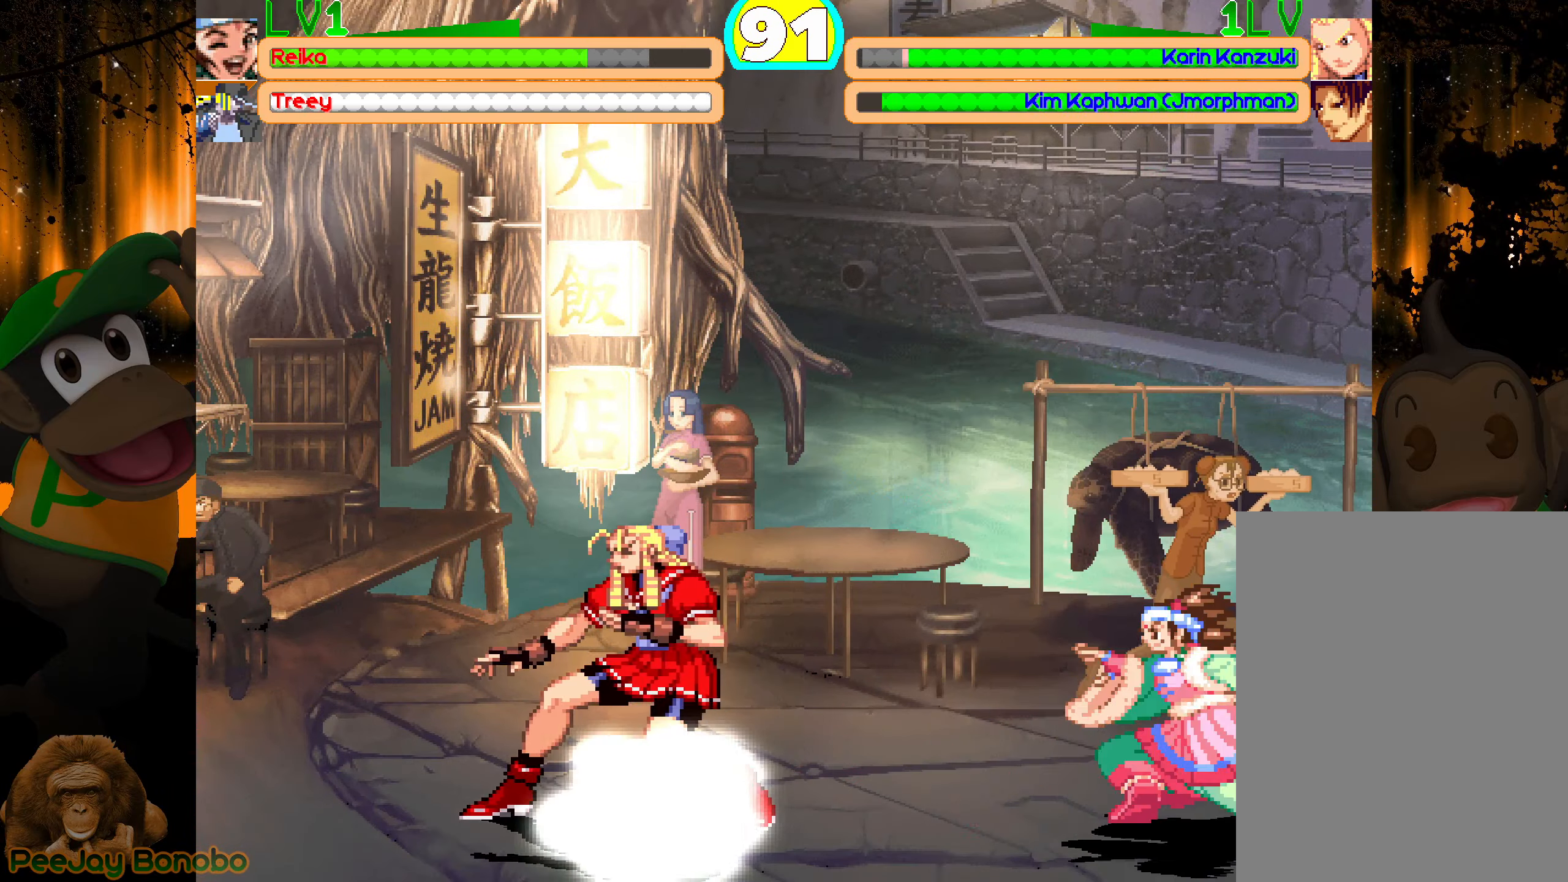
{"buttons": [], "events": []}
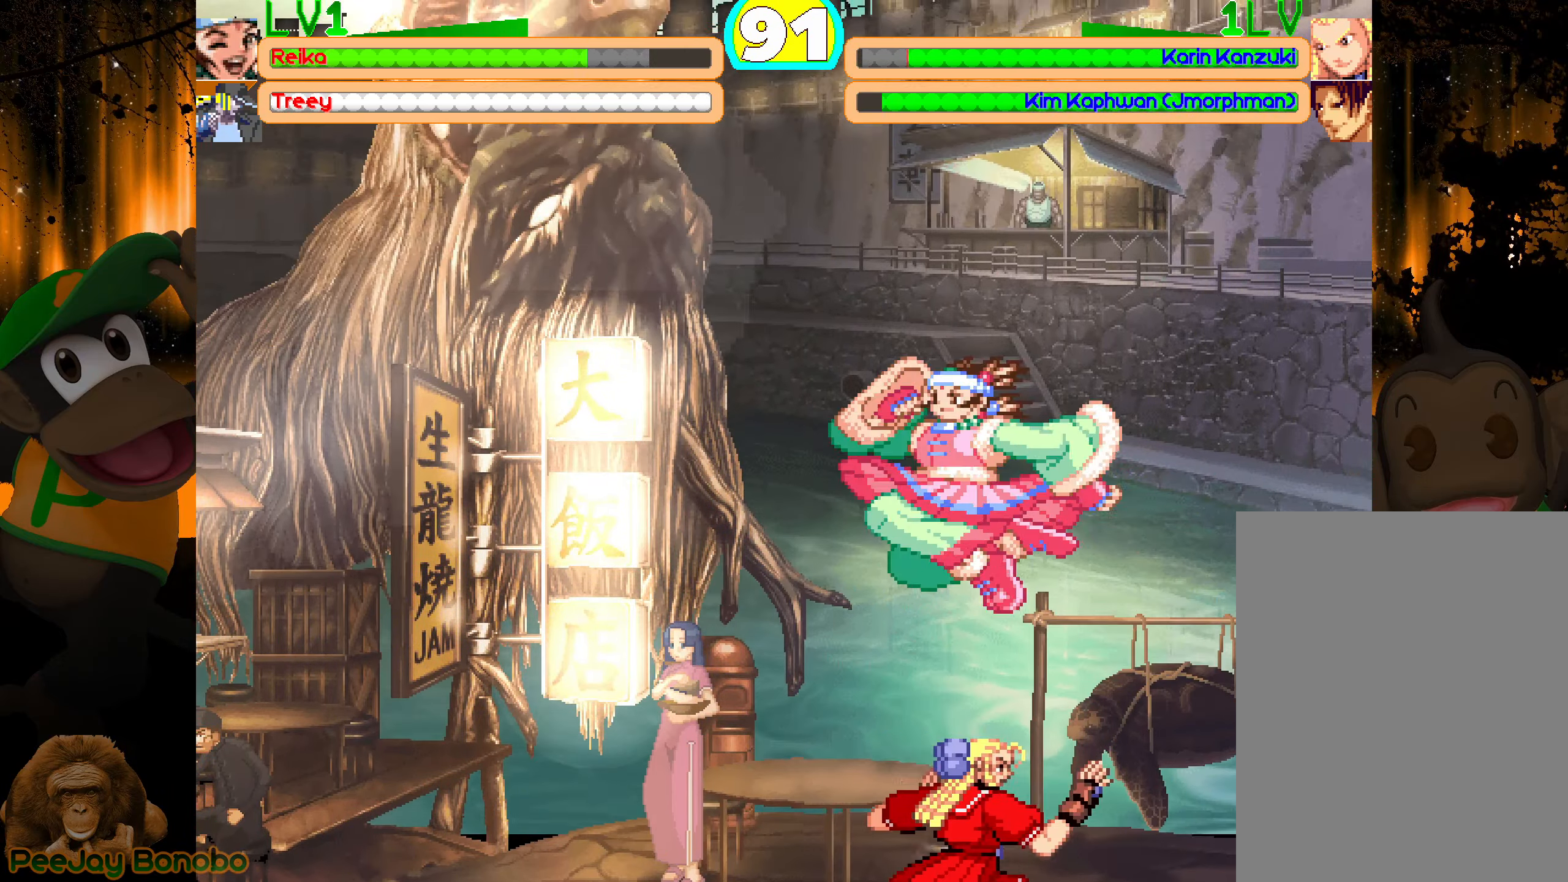
{"buttons": ["DPAD_UP"], "events": [[50, "DPAD_UP", "down"], [100, "DPAD_UP", "up"], [483, "DPAD_UP", "down"]]}
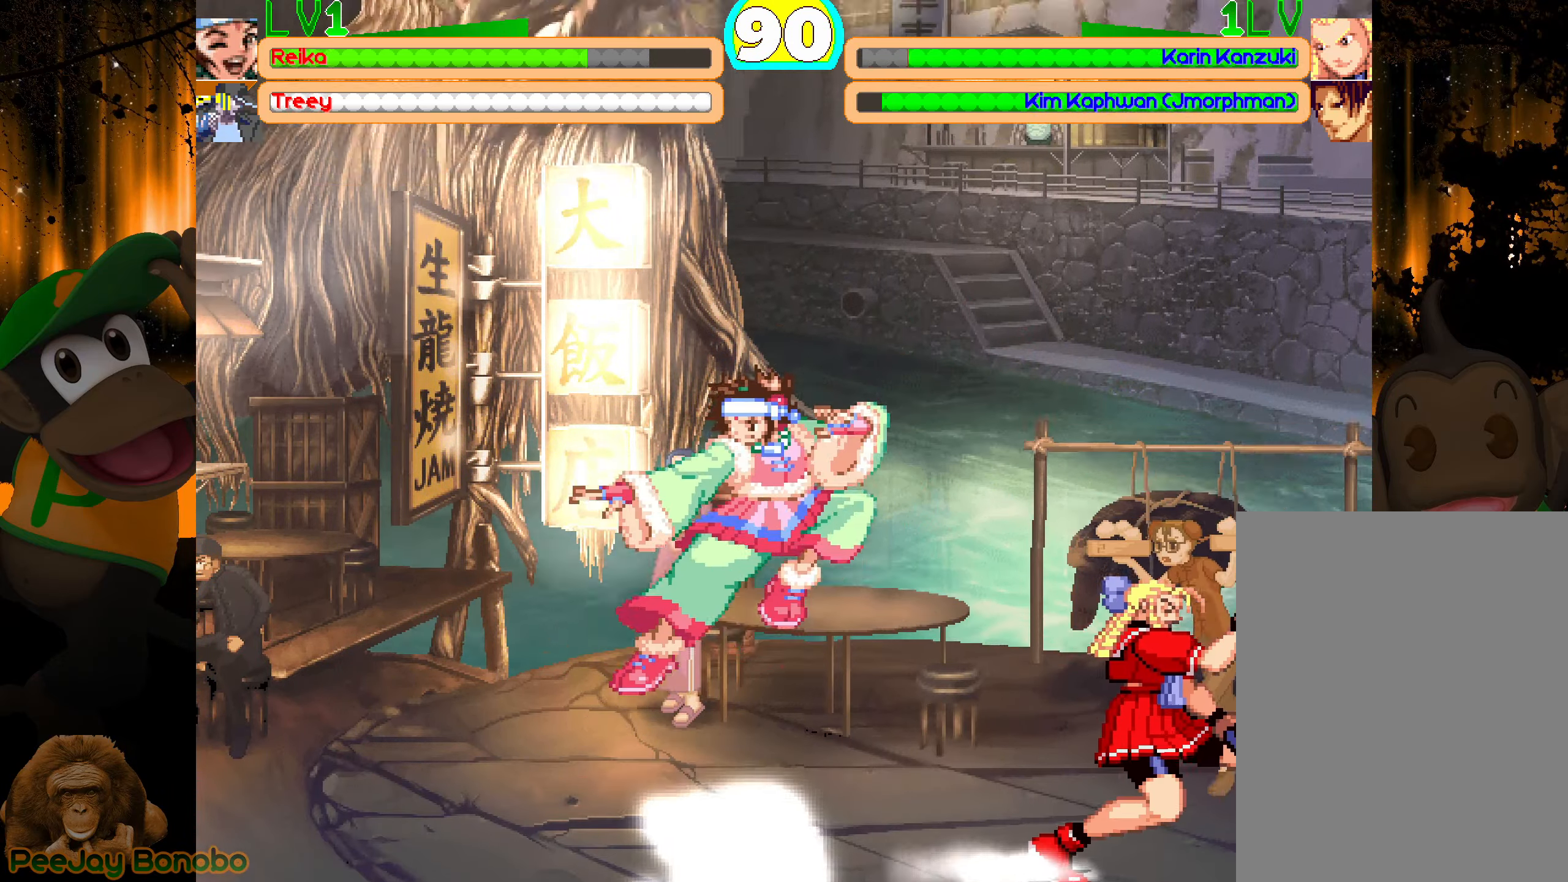
{"buttons": [], "events": [[83, "DPAD_UP", "up"]]}
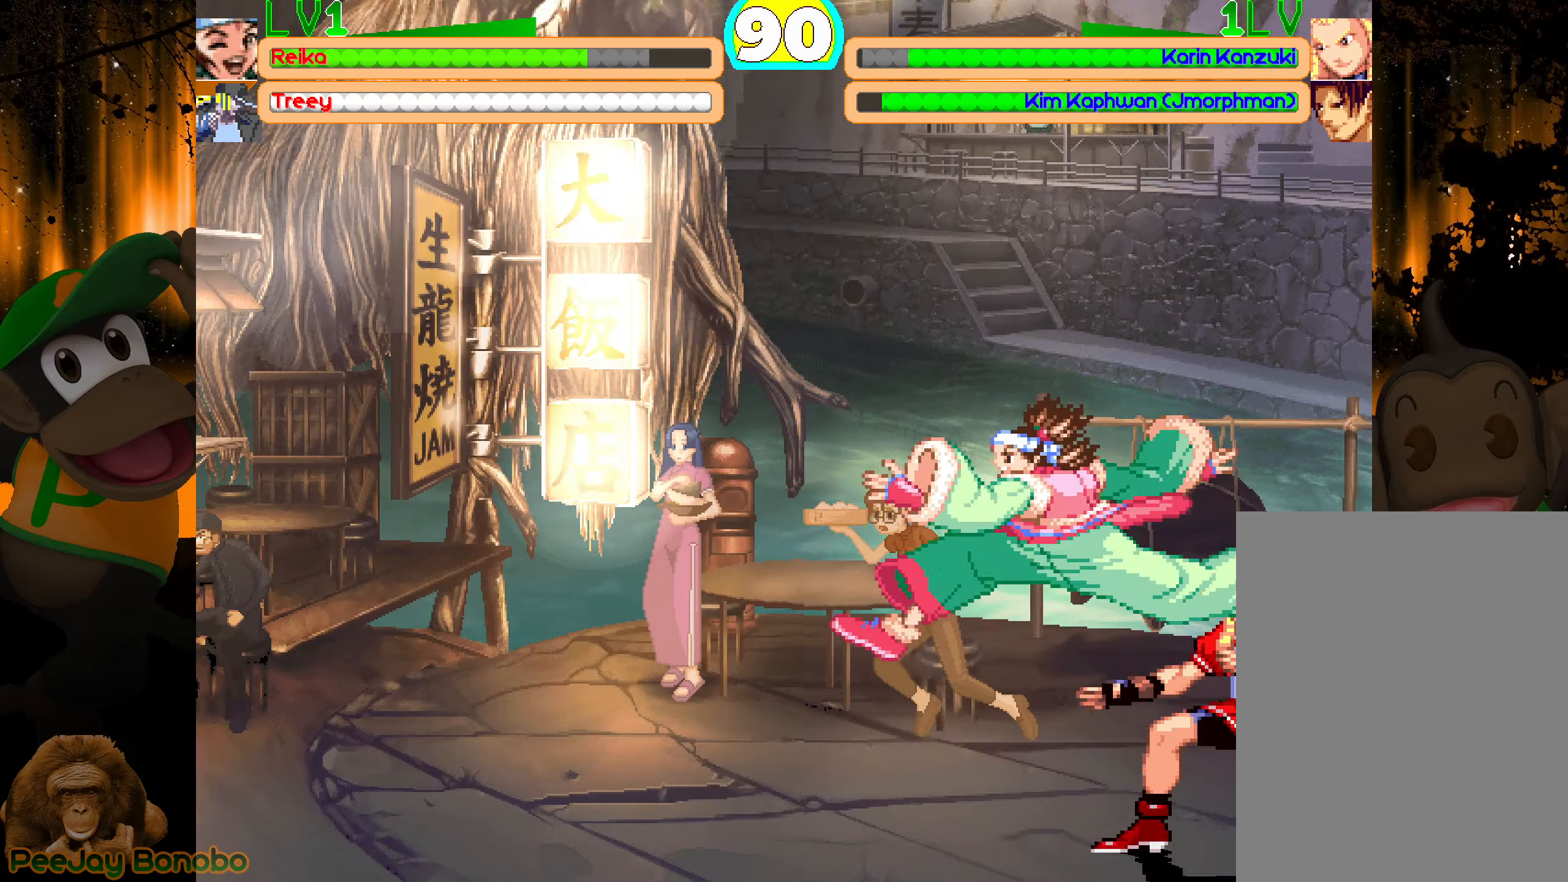
{"buttons": [], "events": []}
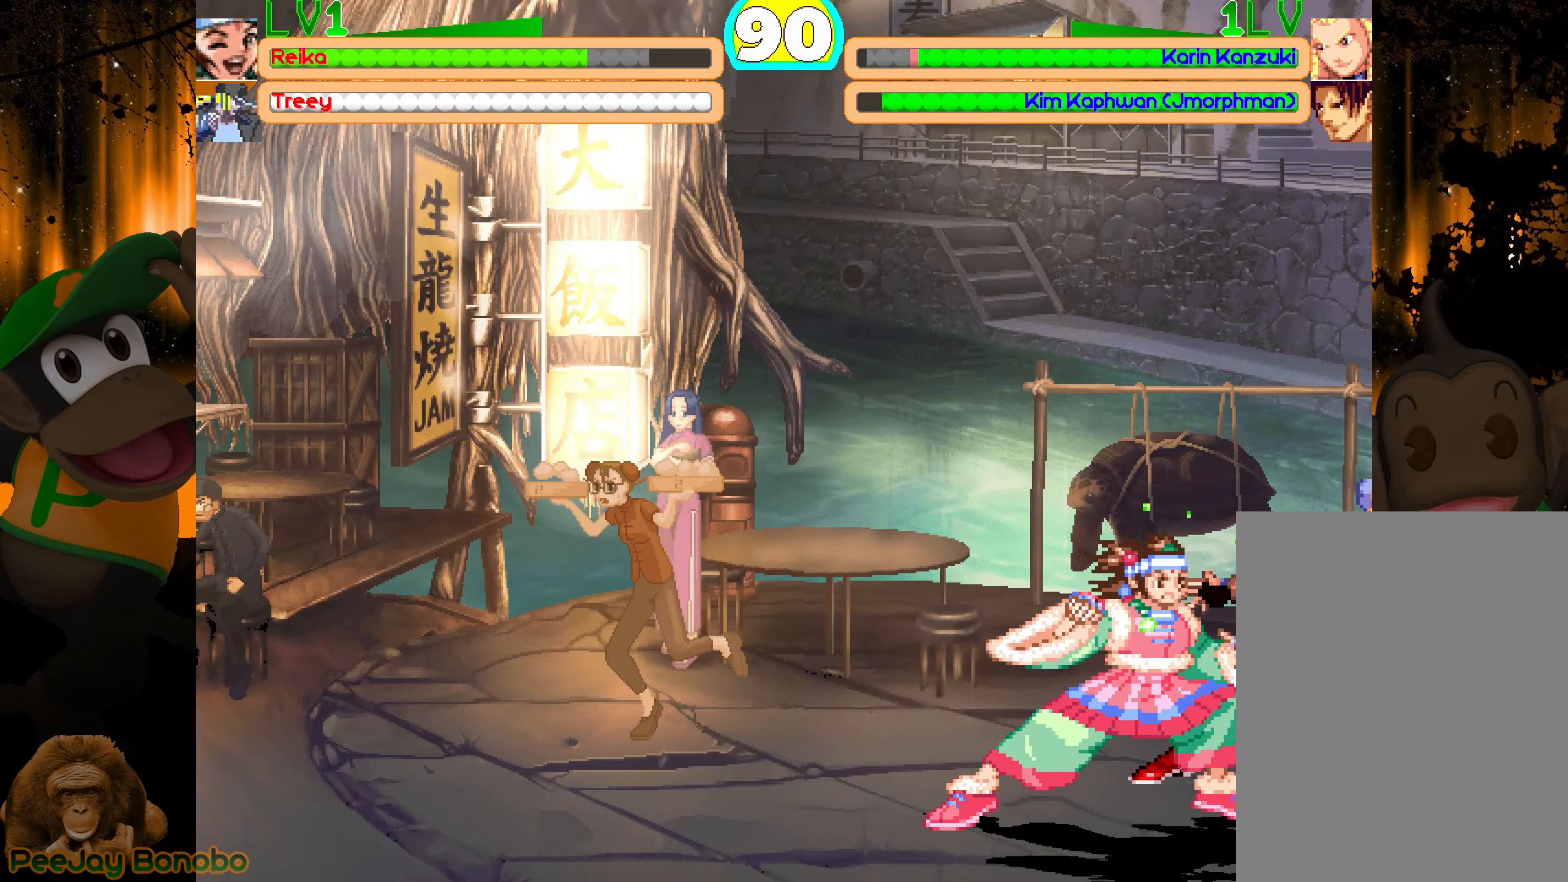
{"buttons": [], "events": []}
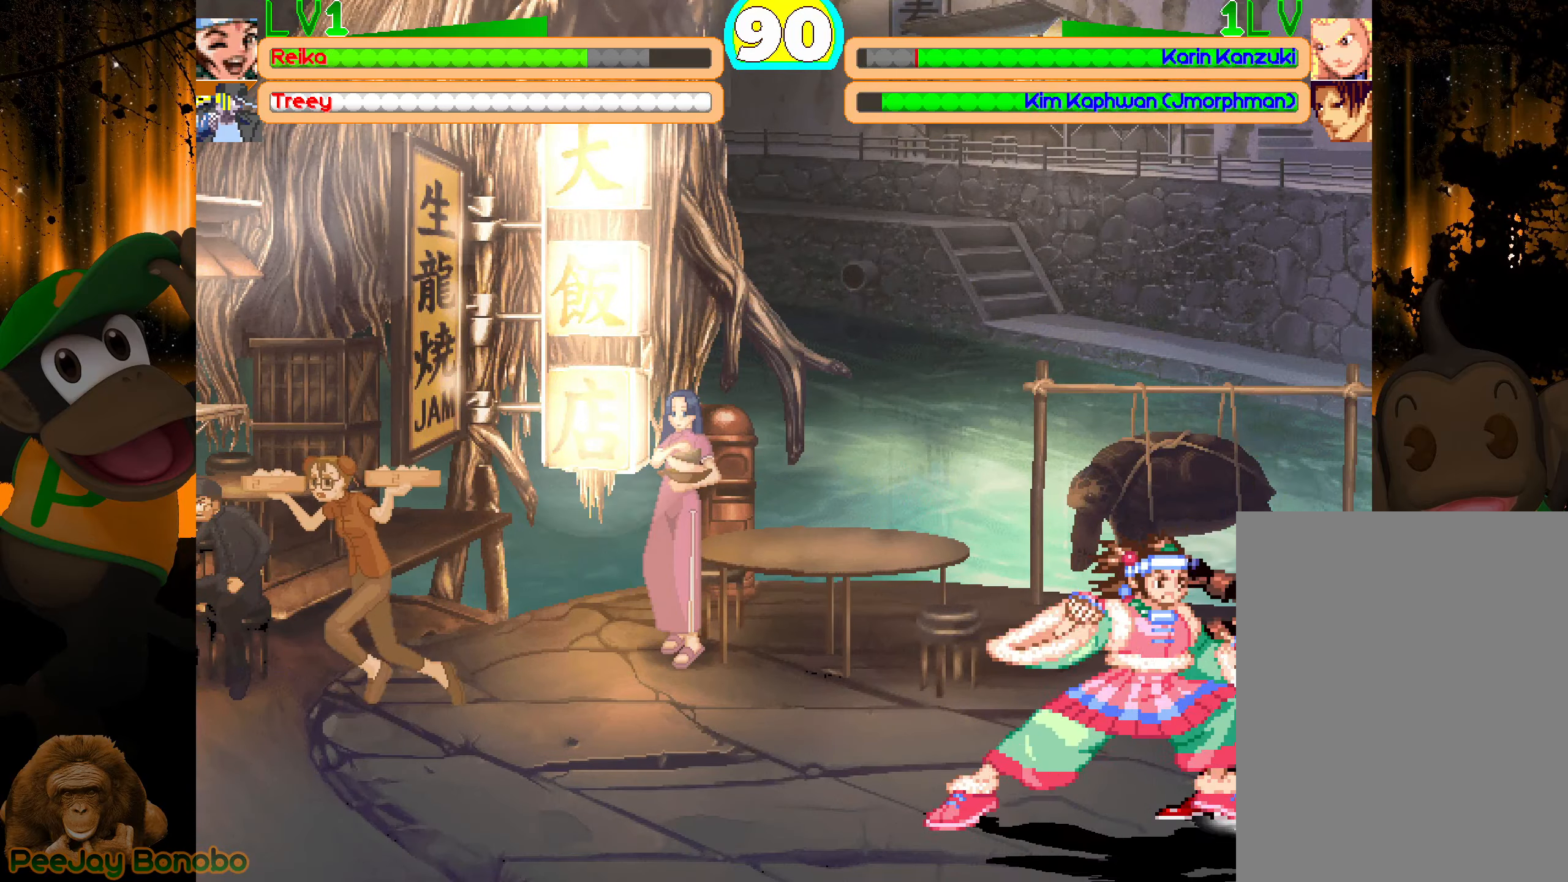
{"buttons": [], "events": []}
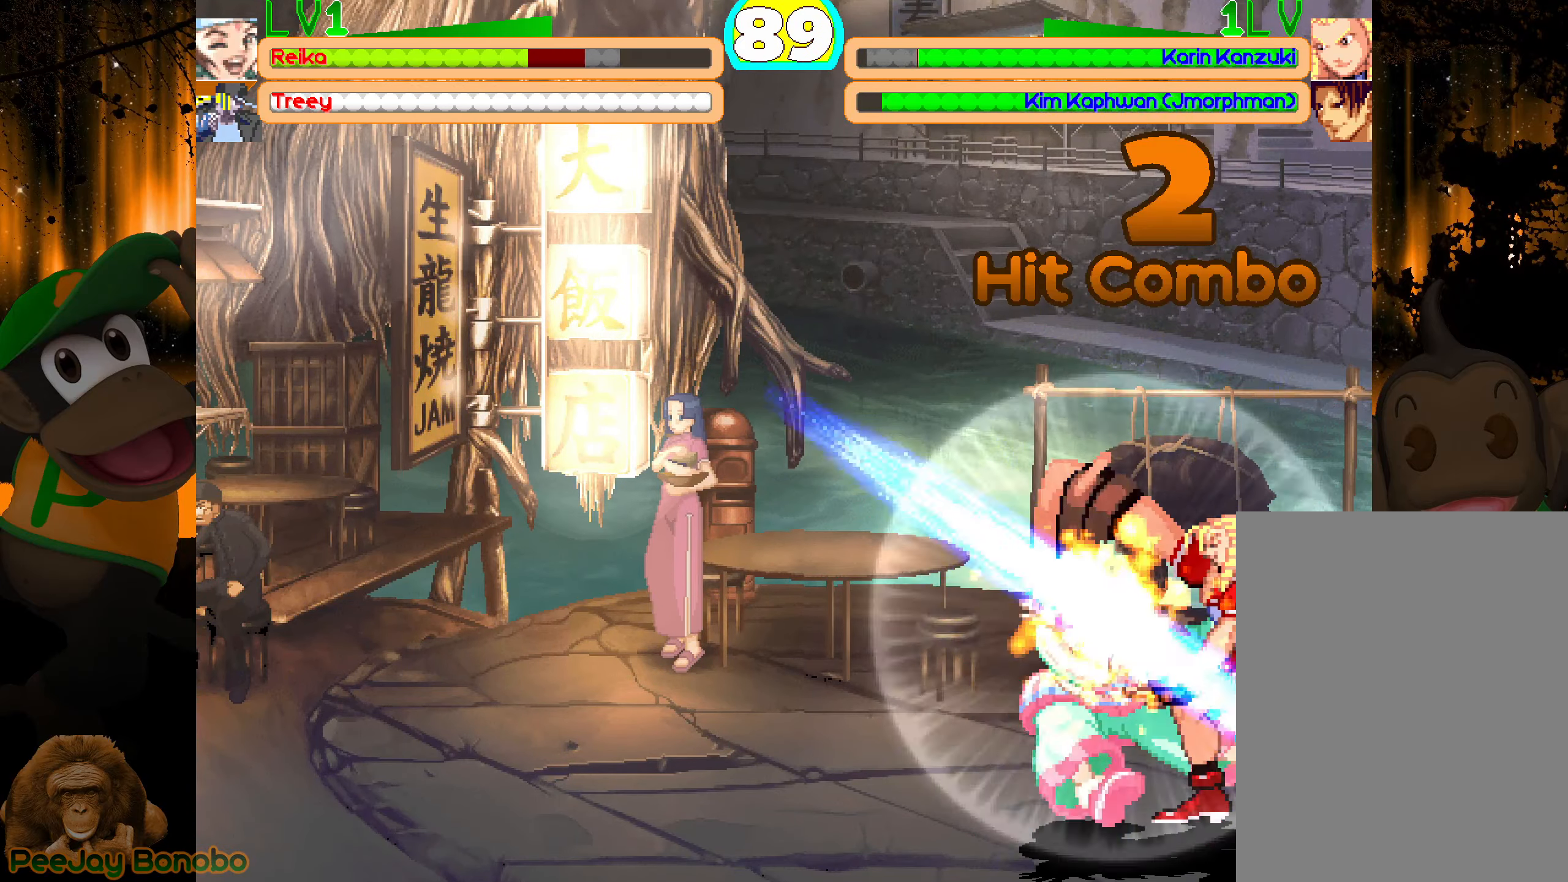
{"buttons": [], "events": []}
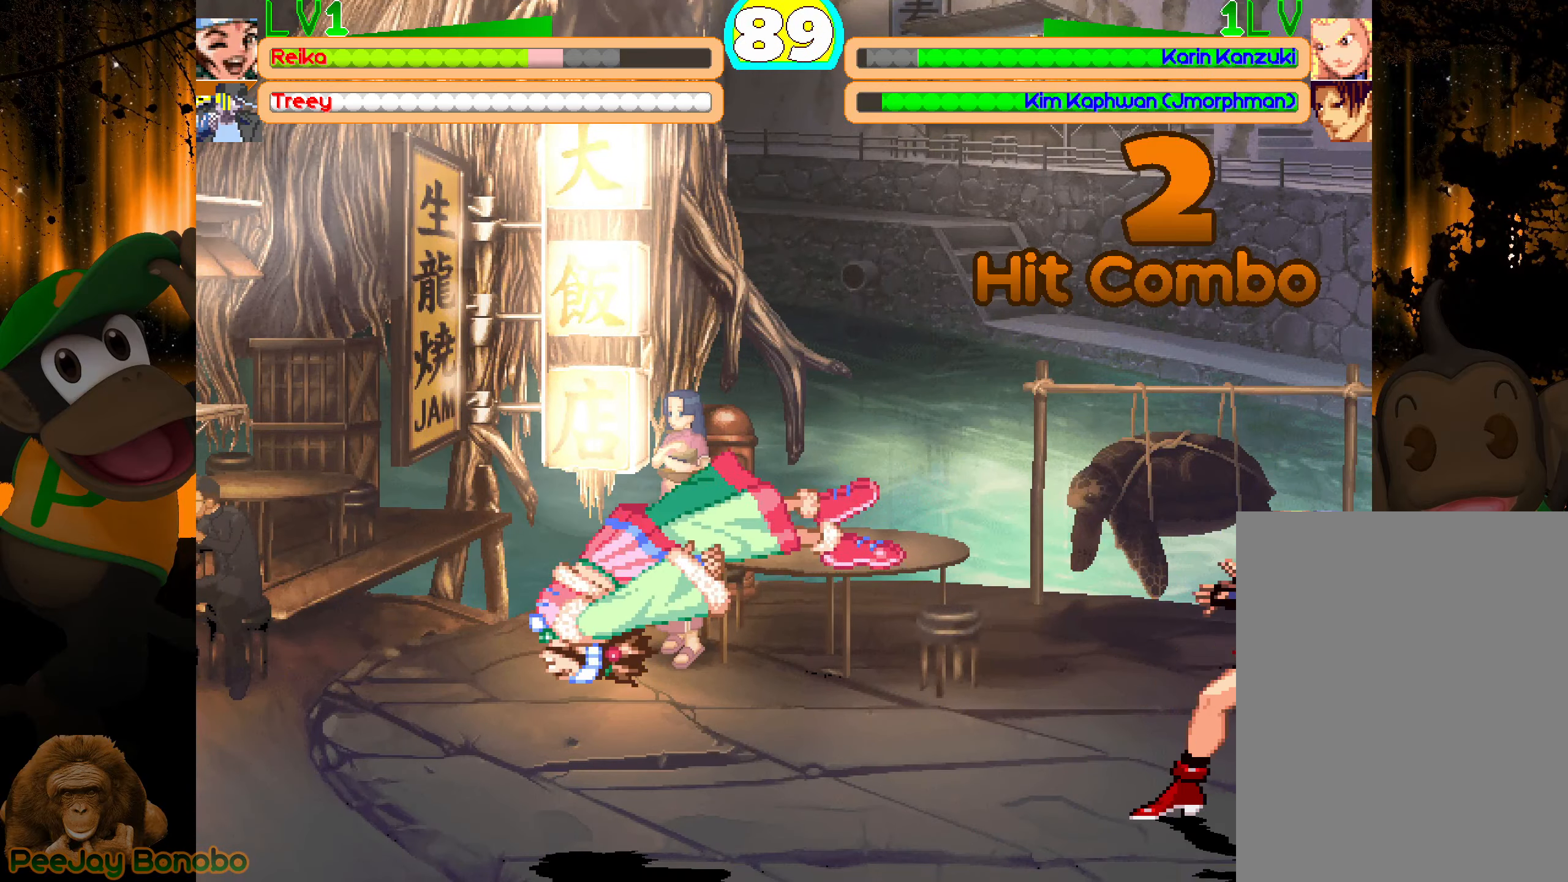
{"buttons": [], "events": [[67, "DPAD_UP", "down"], [150, "DPAD_UP", "up"]]}
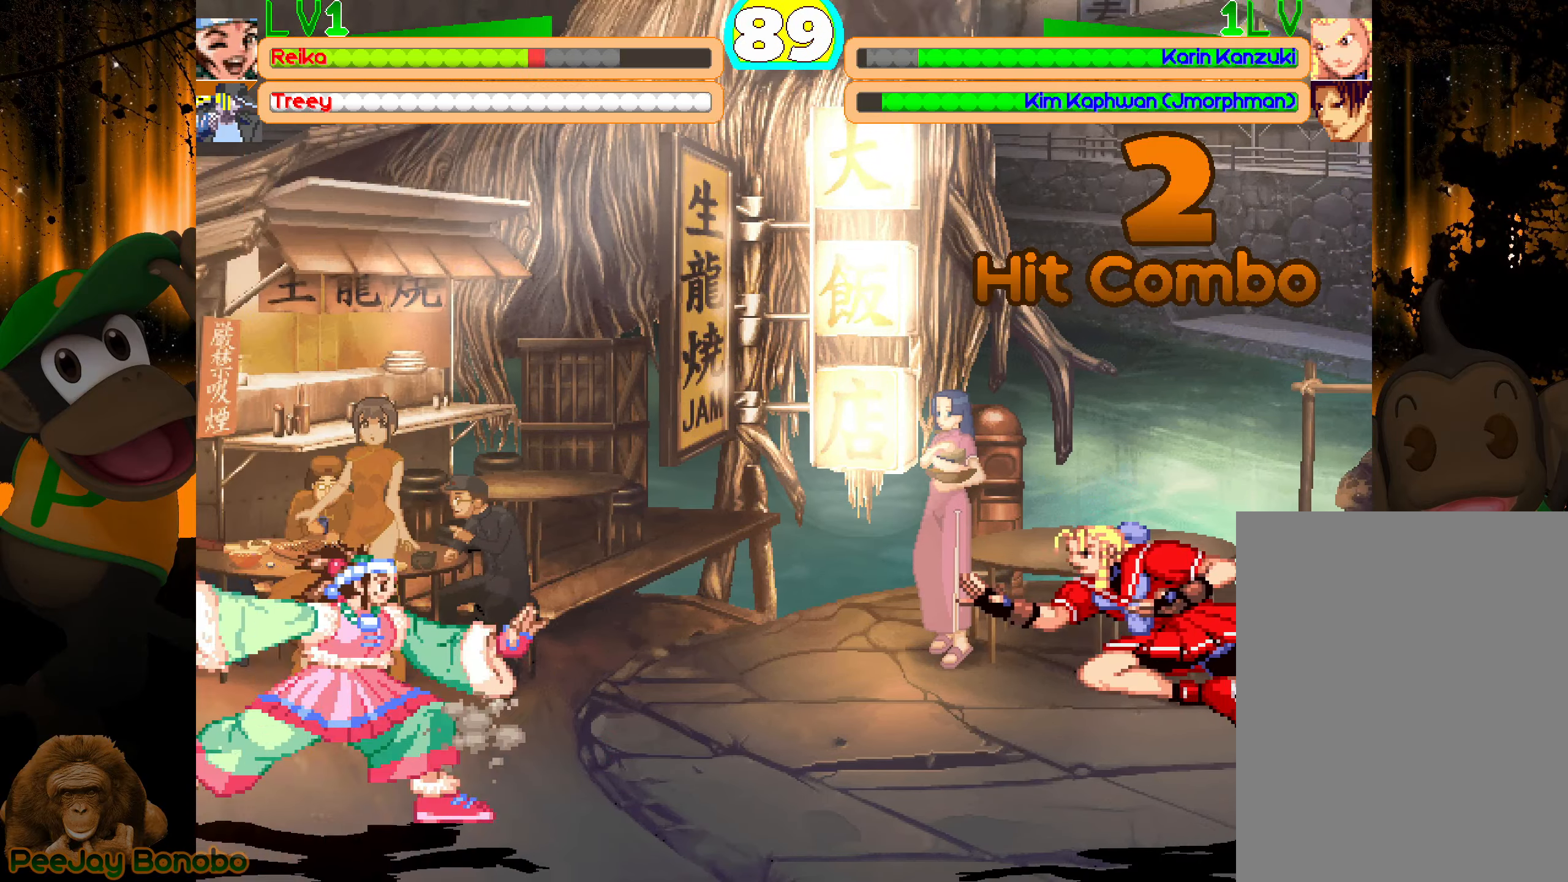
{"buttons": [], "events": []}
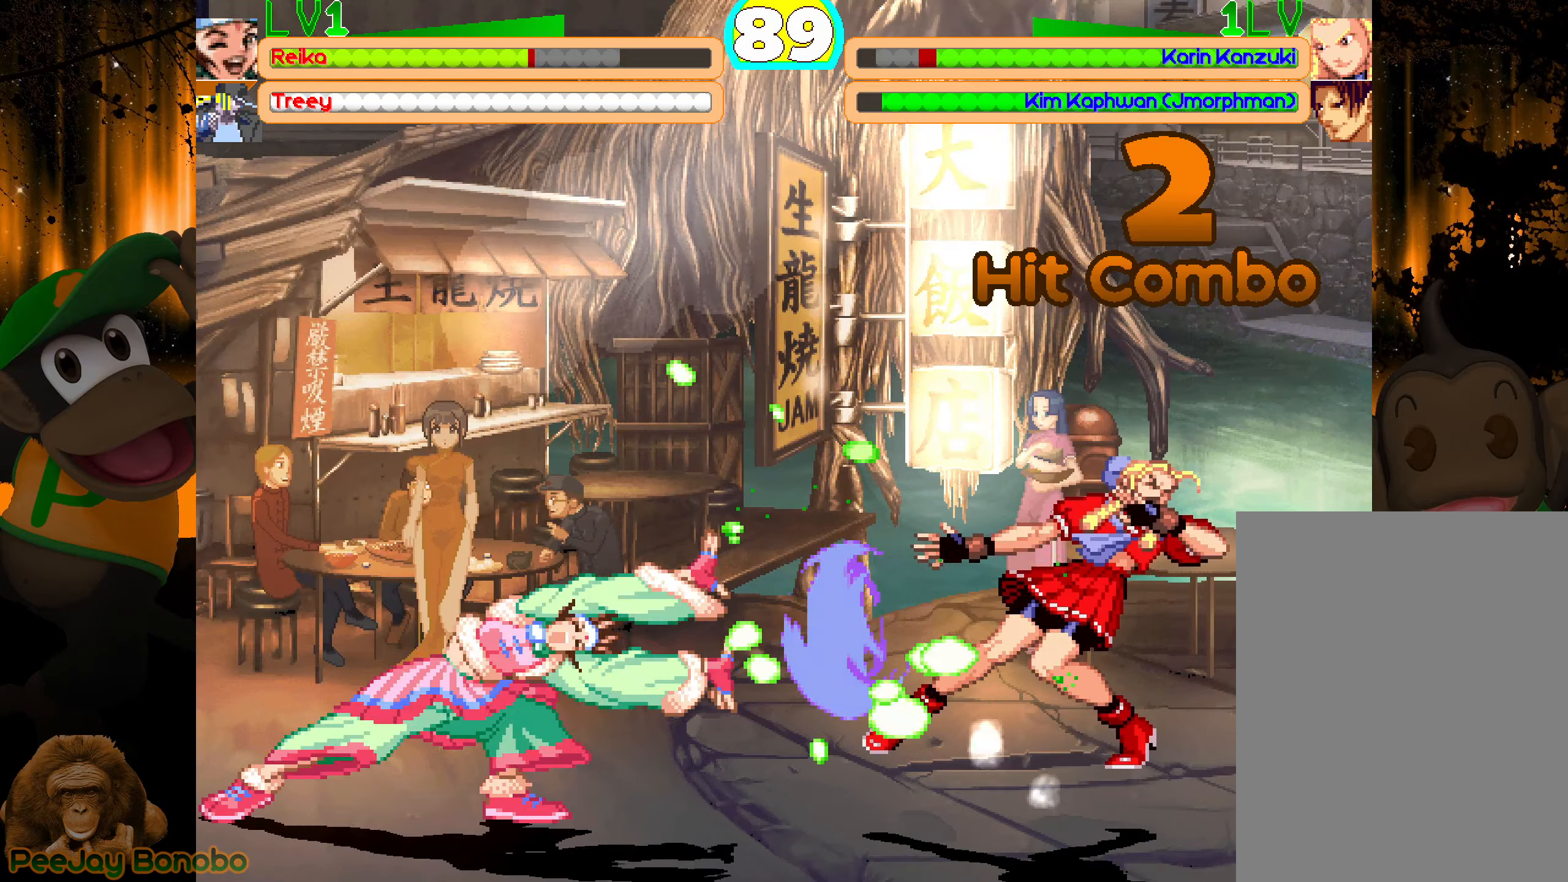
{"buttons": [], "events": []}
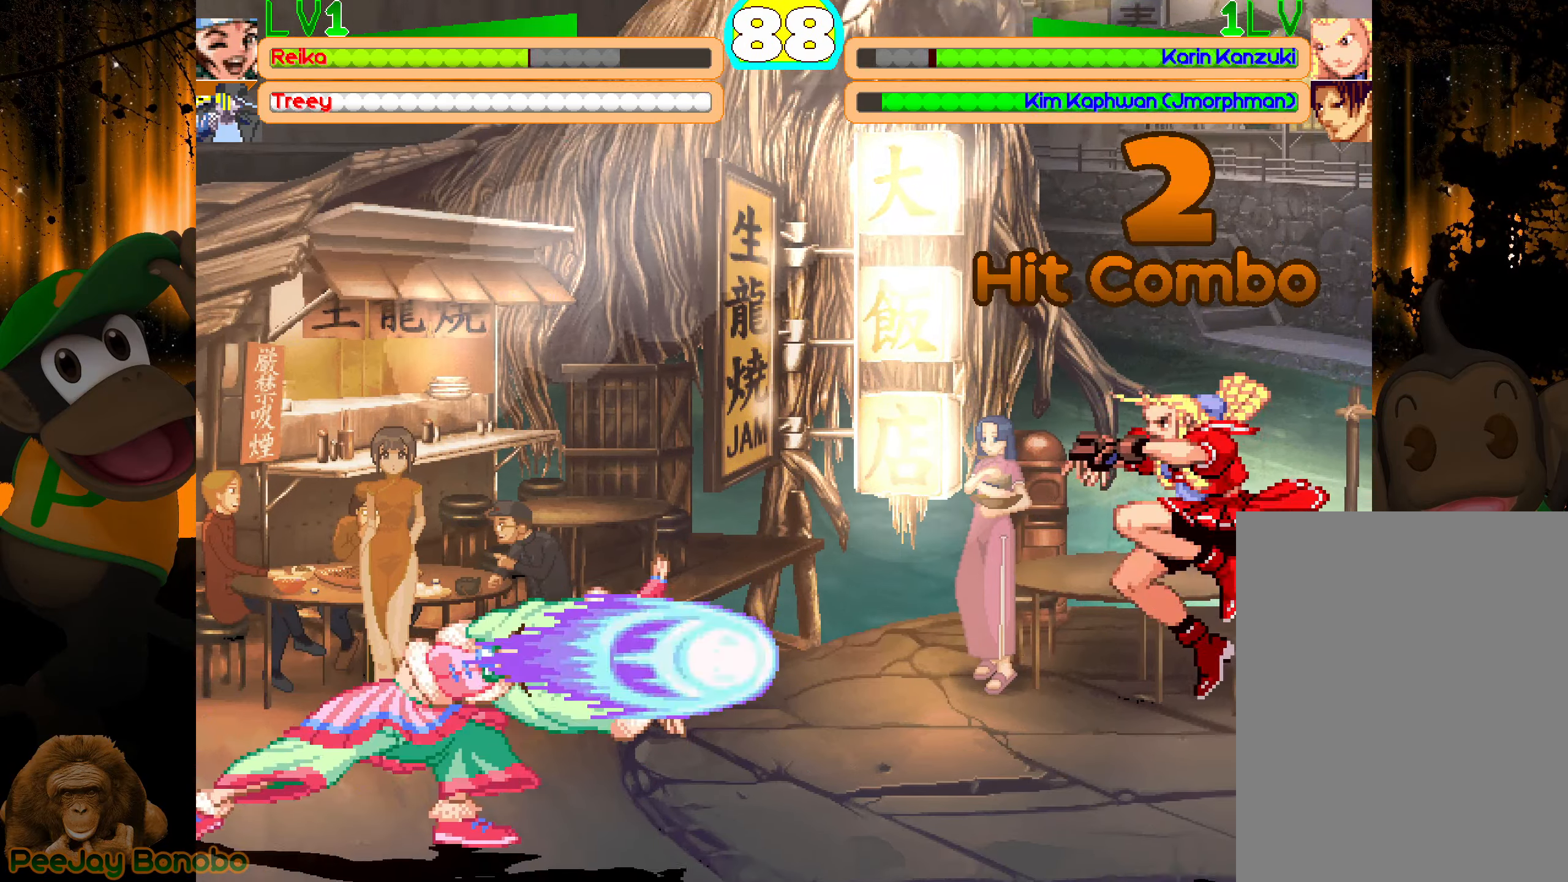
{"buttons": [], "events": []}
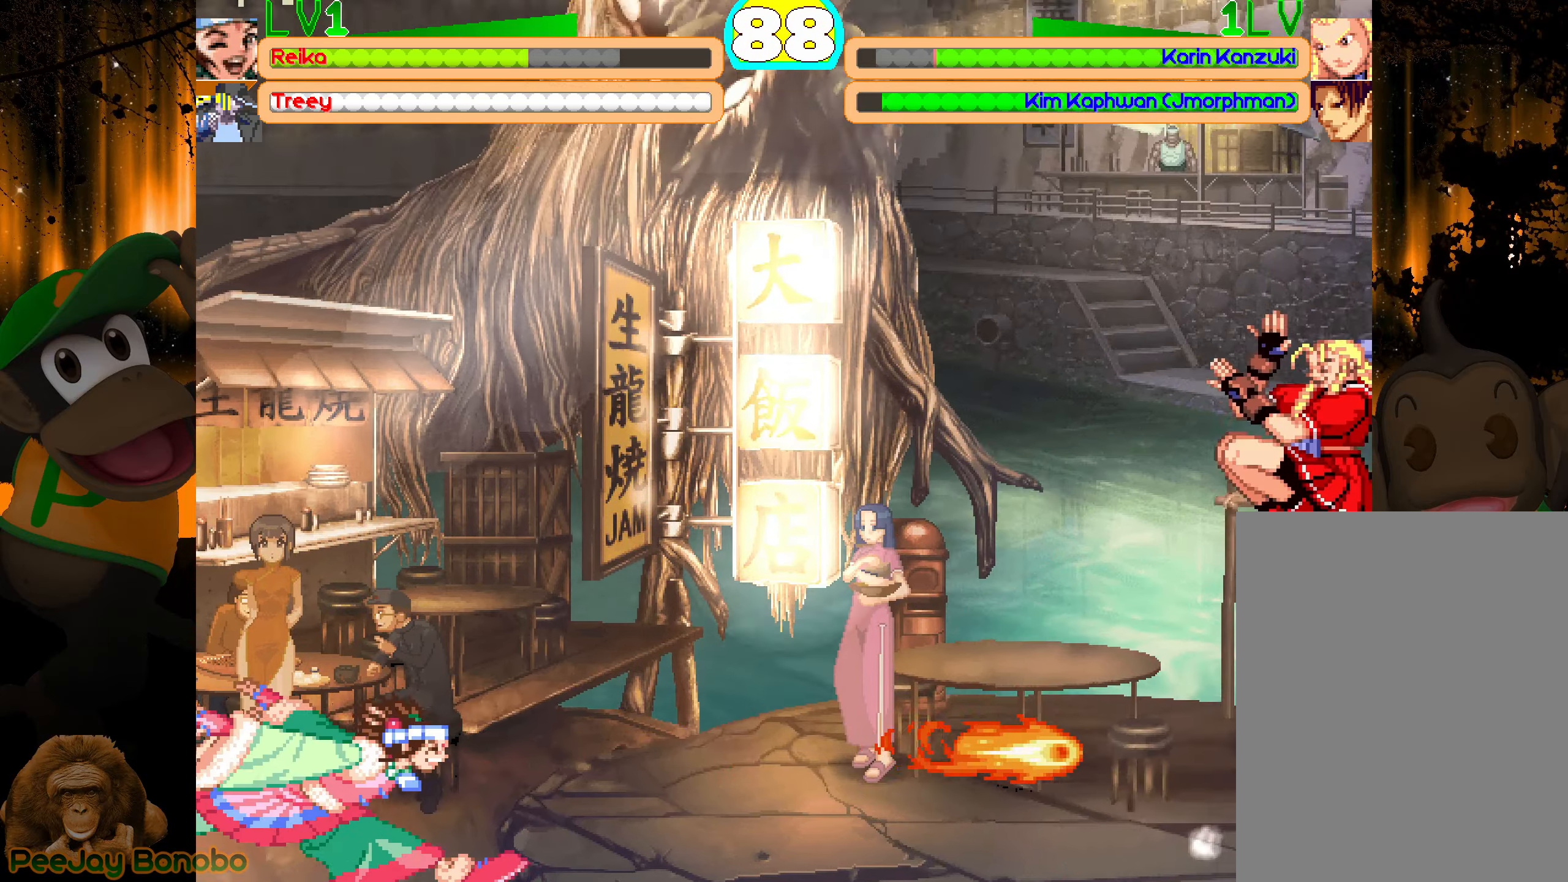
{"buttons": [], "events": [[300, "DPAD_UP", "down"], [367, "DPAD_UP", "up"]]}
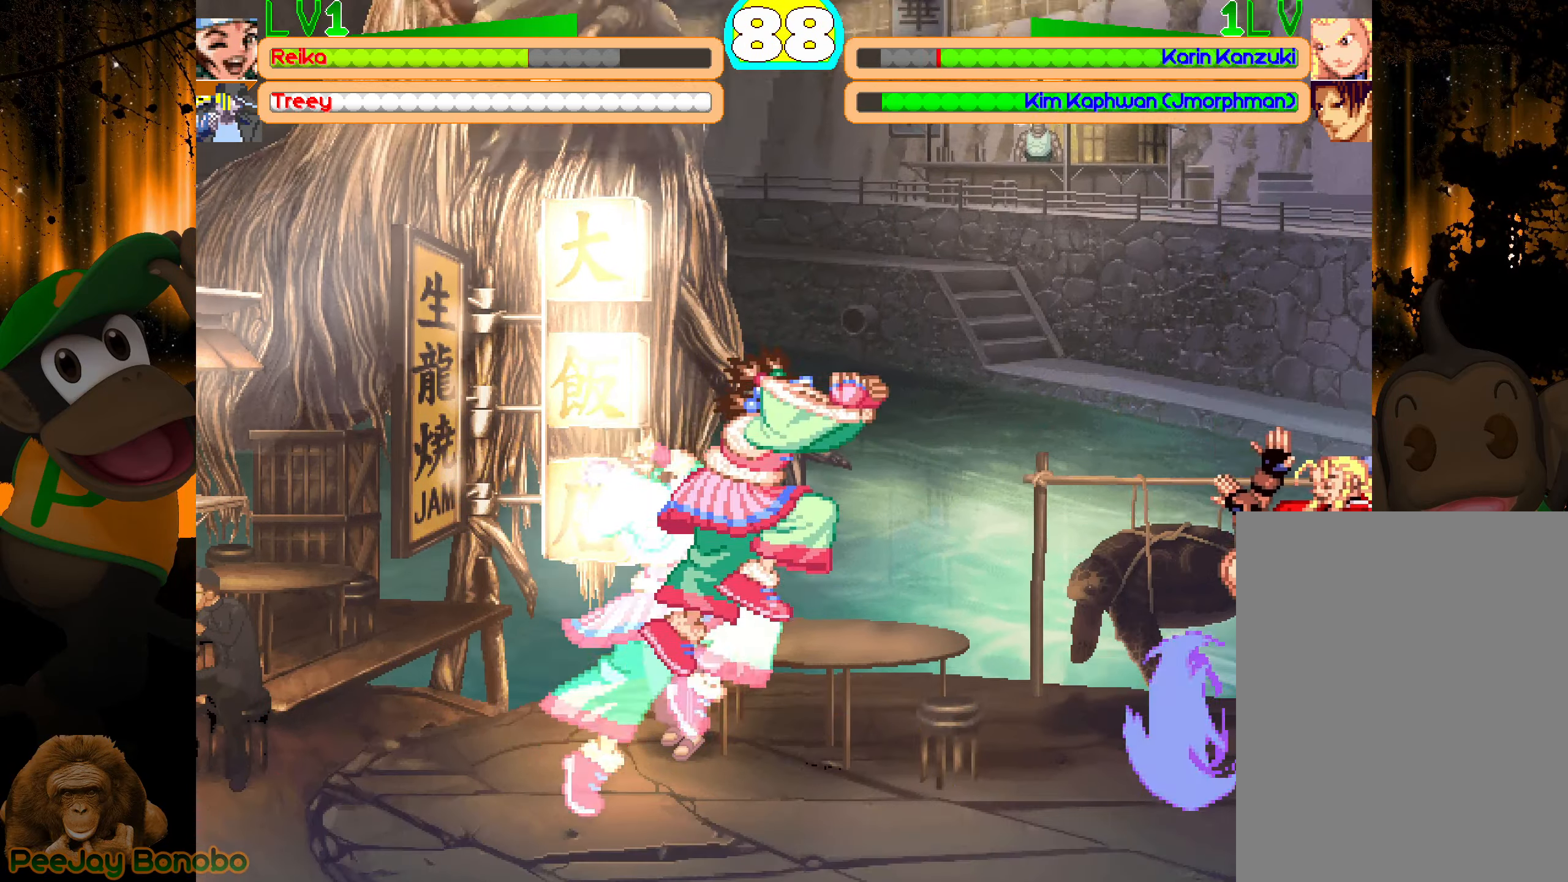
{"buttons": [], "events": []}
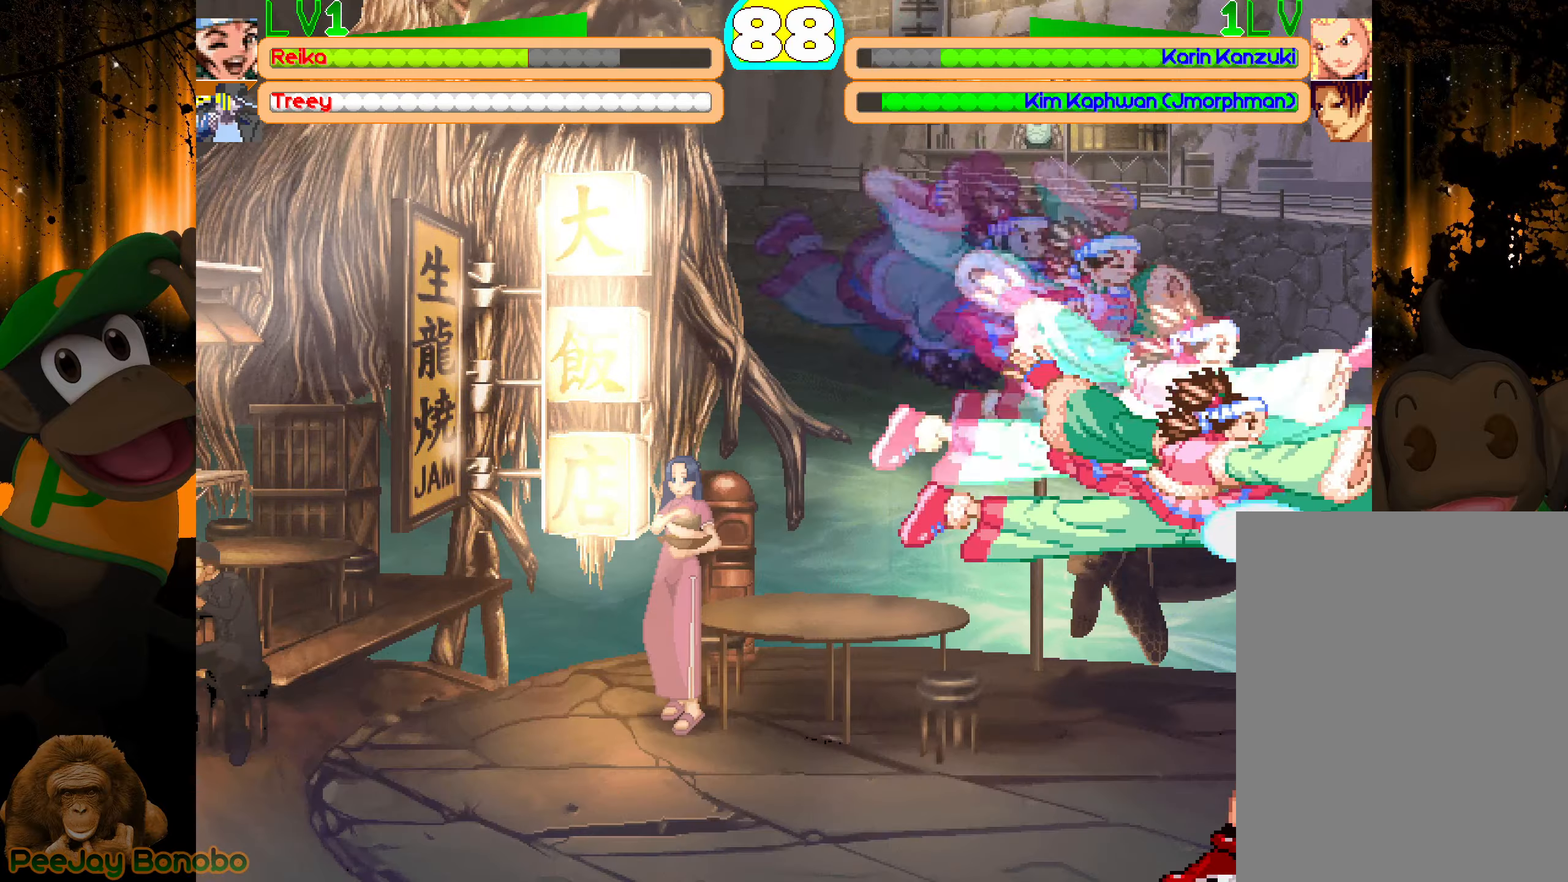
{"buttons": [], "events": [[417, "DPAD_LEFT", "down"], [500, "DPAD_LEFT", "up"]]}
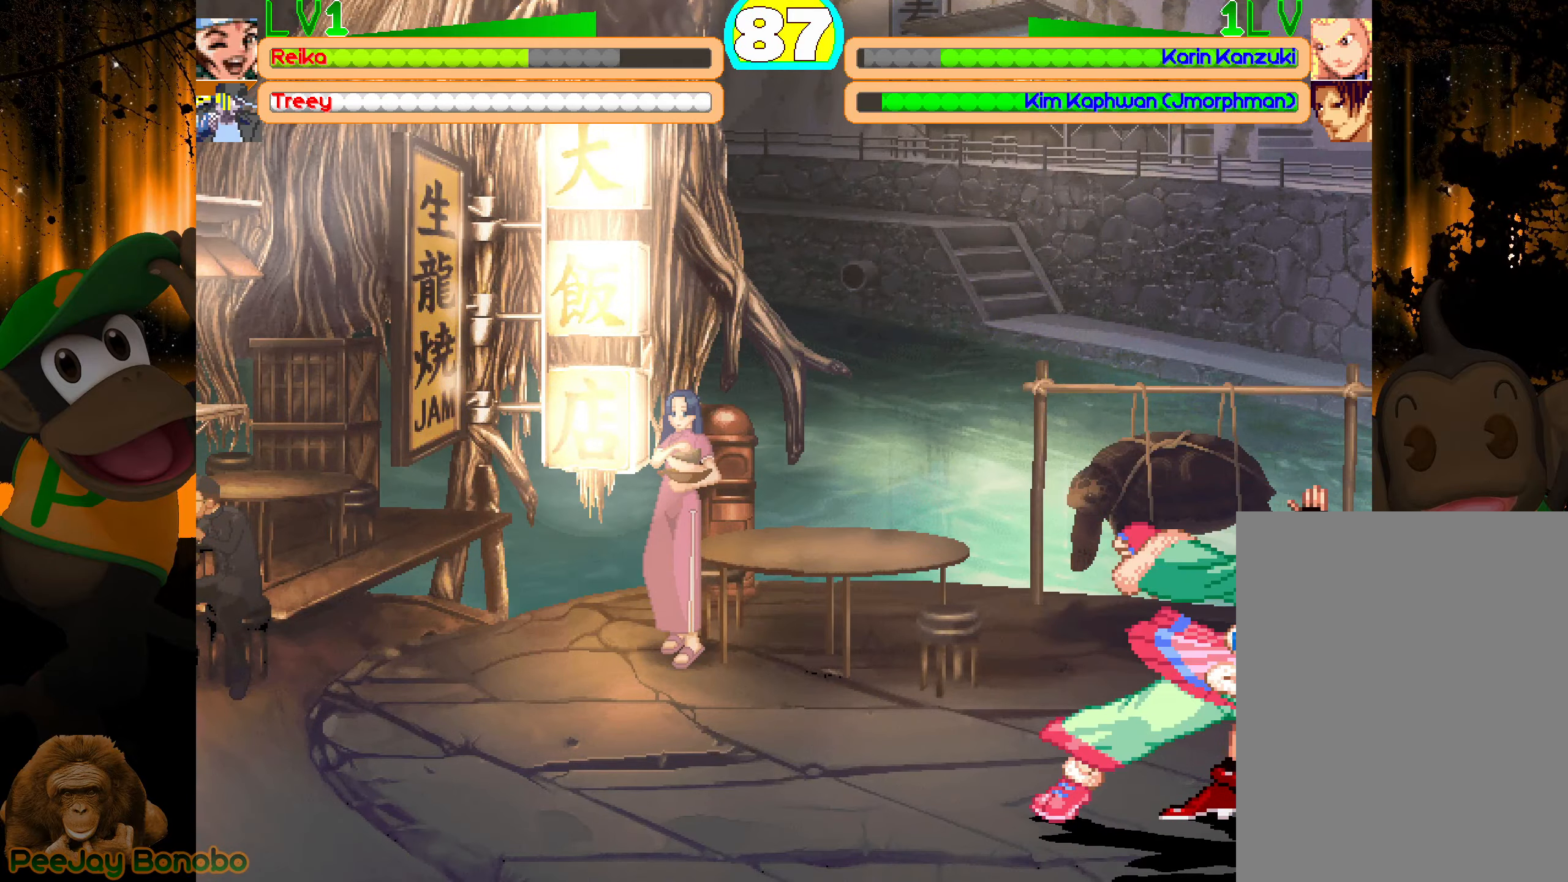
{"buttons": [], "events": []}
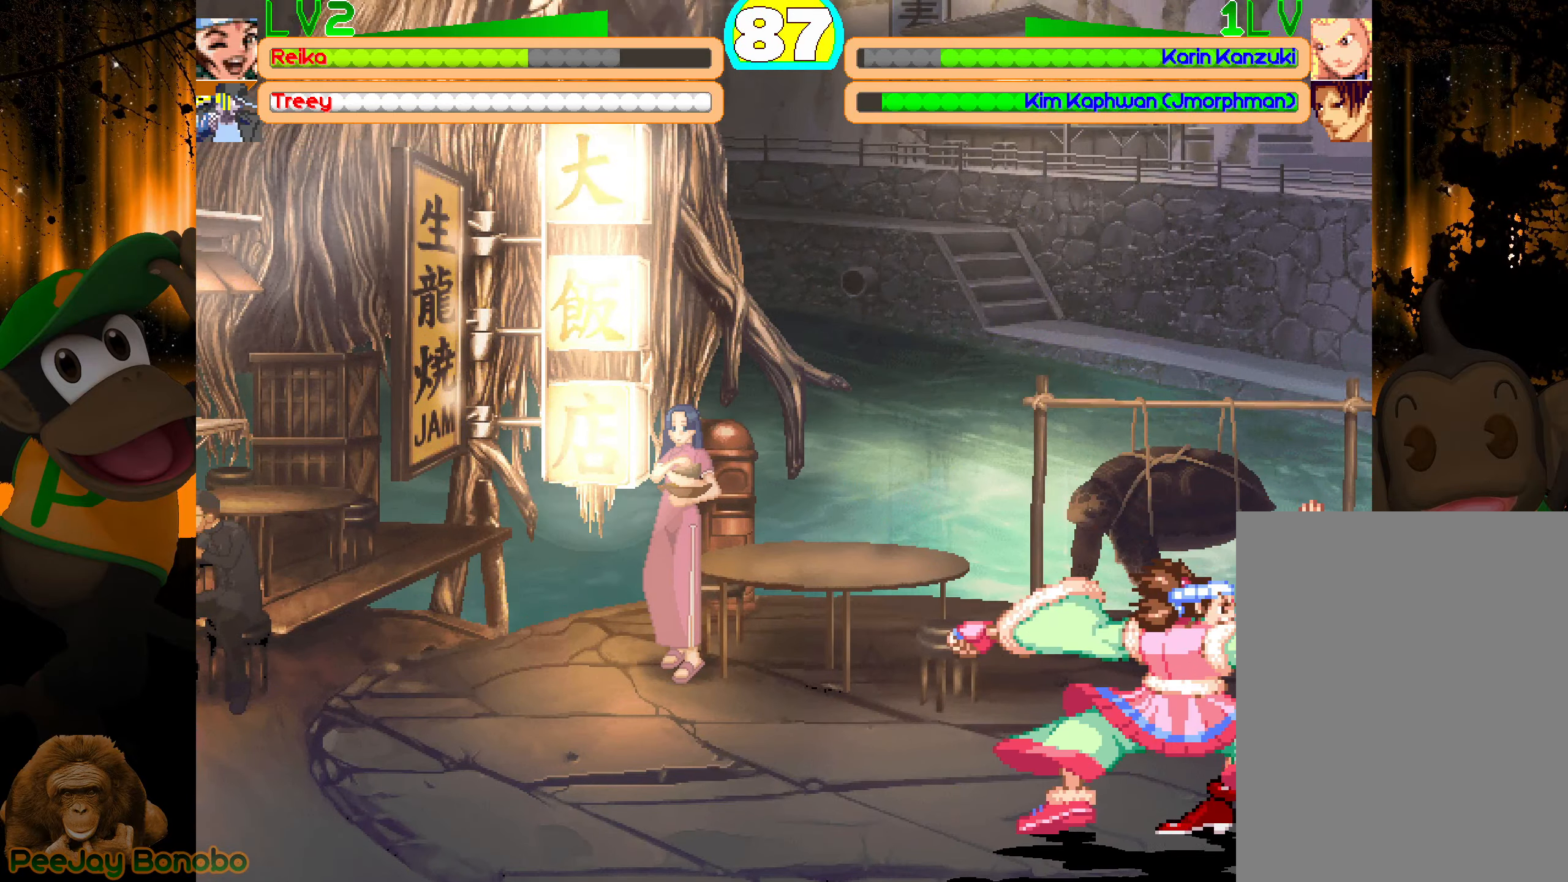
{"buttons": [], "events": []}
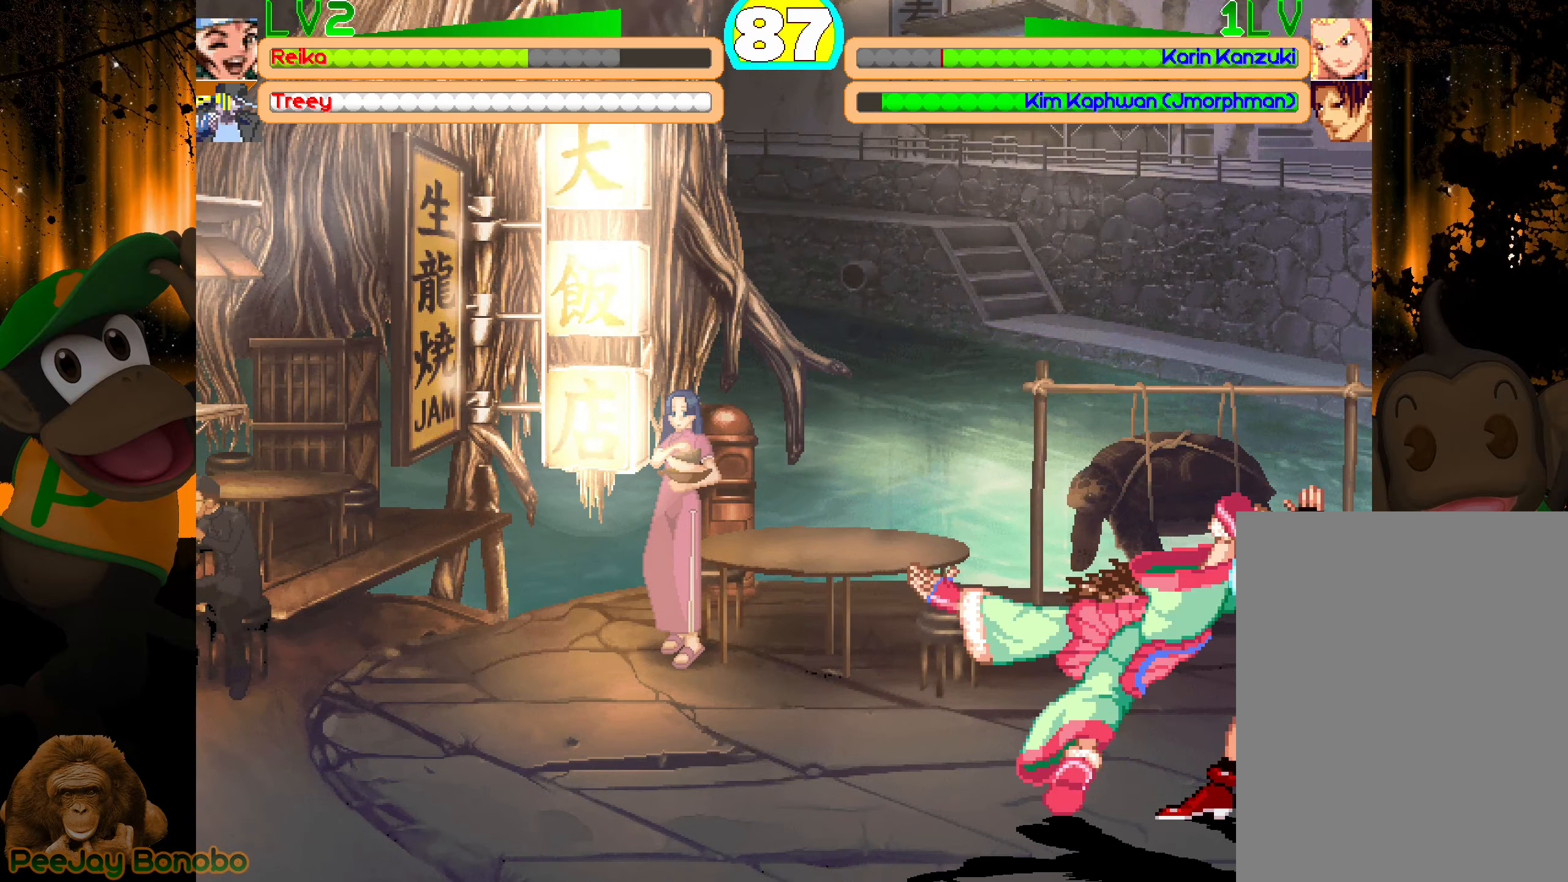
{"buttons": [], "events": []}
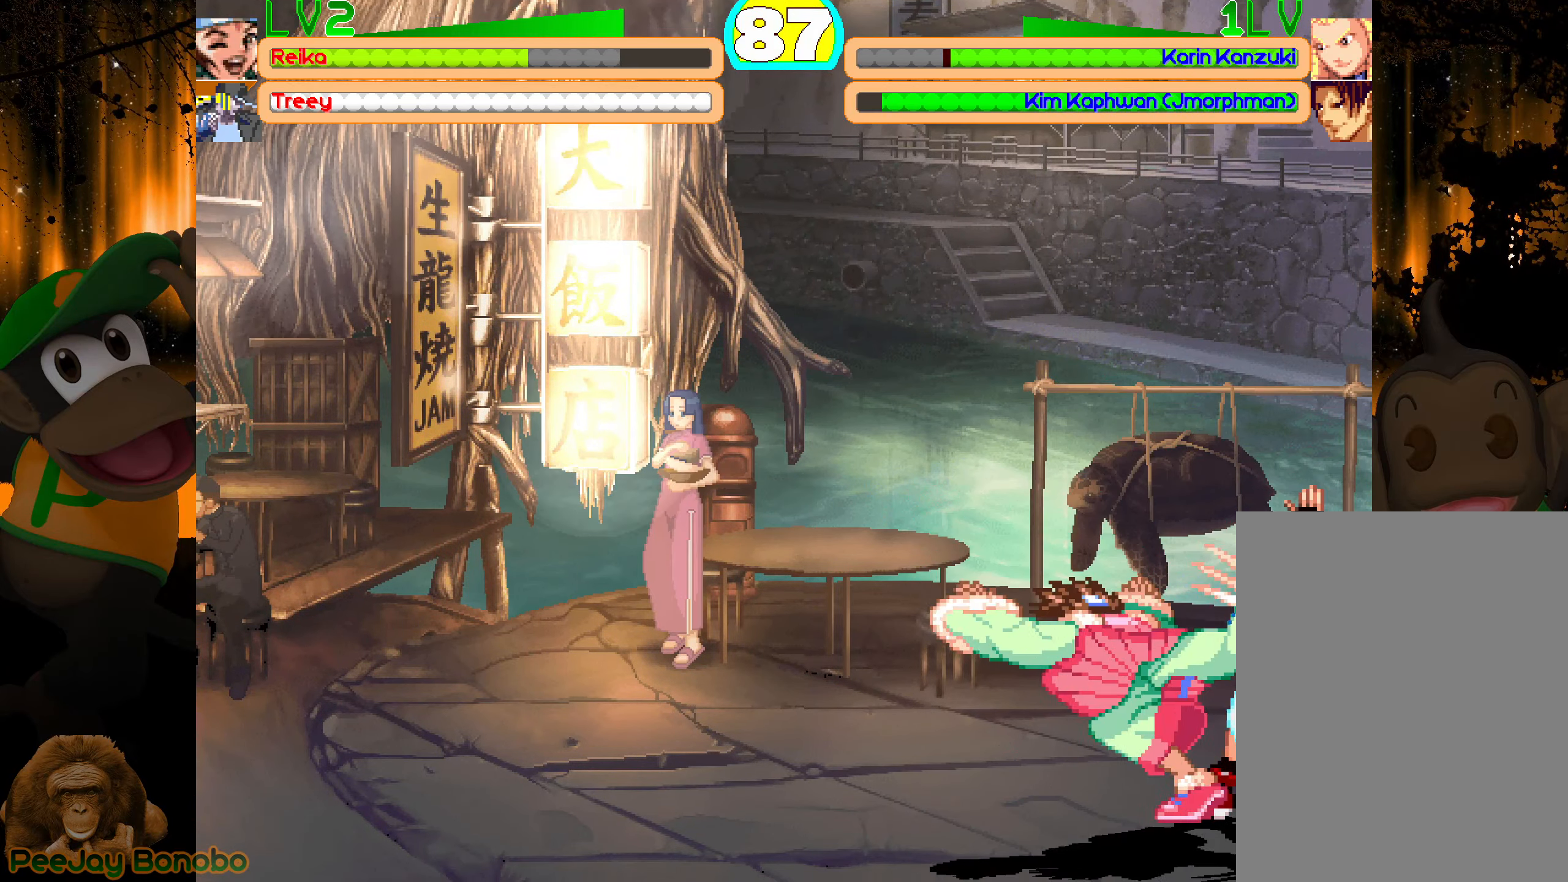
{"buttons": [], "events": []}
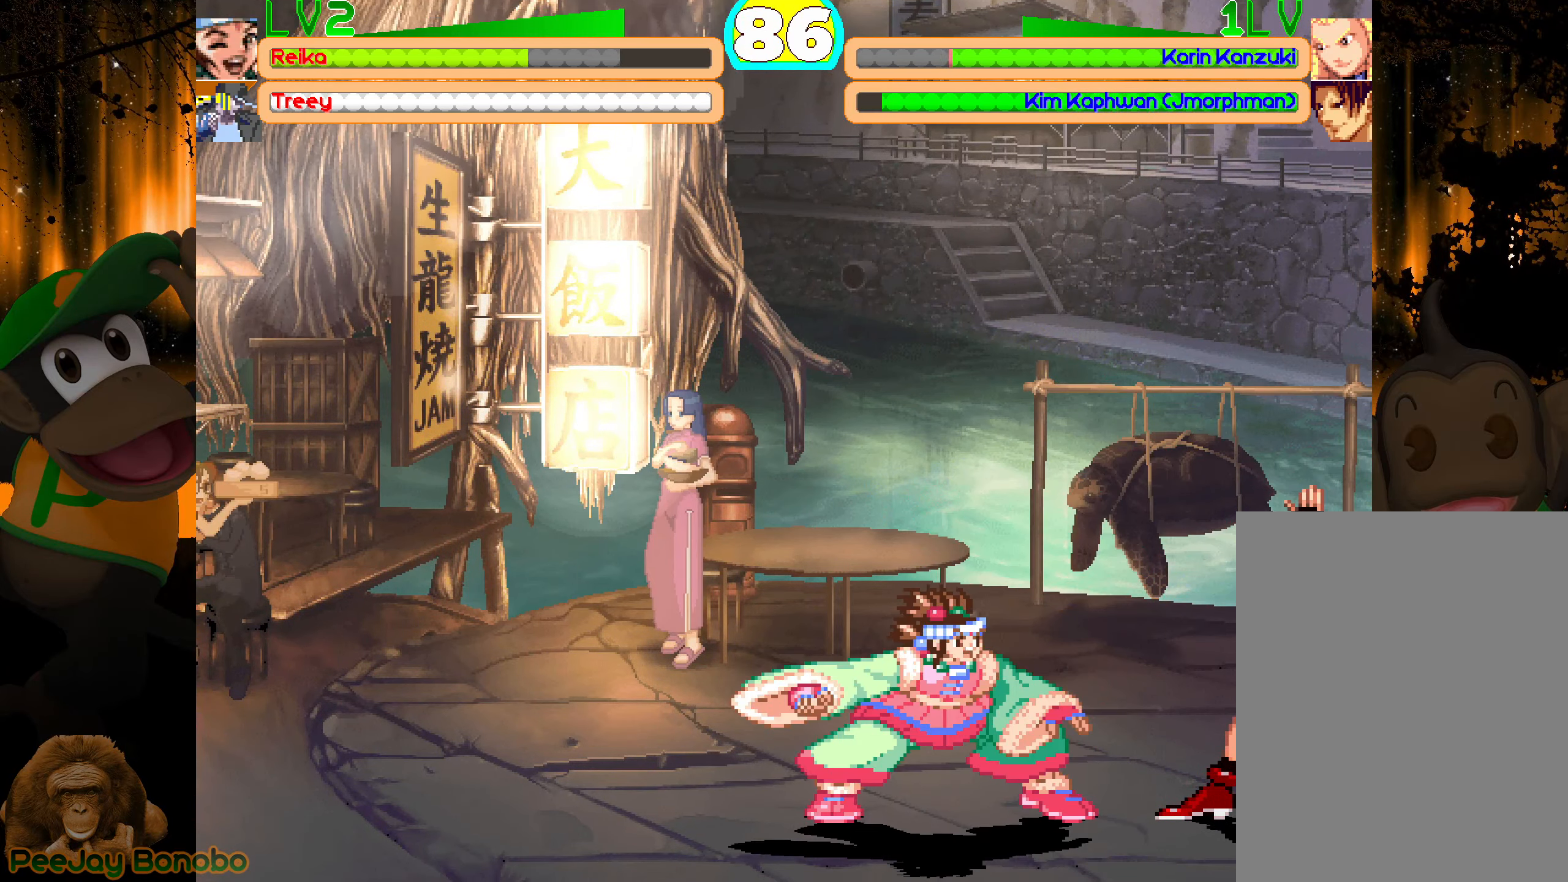
{"buttons": [], "events": []}
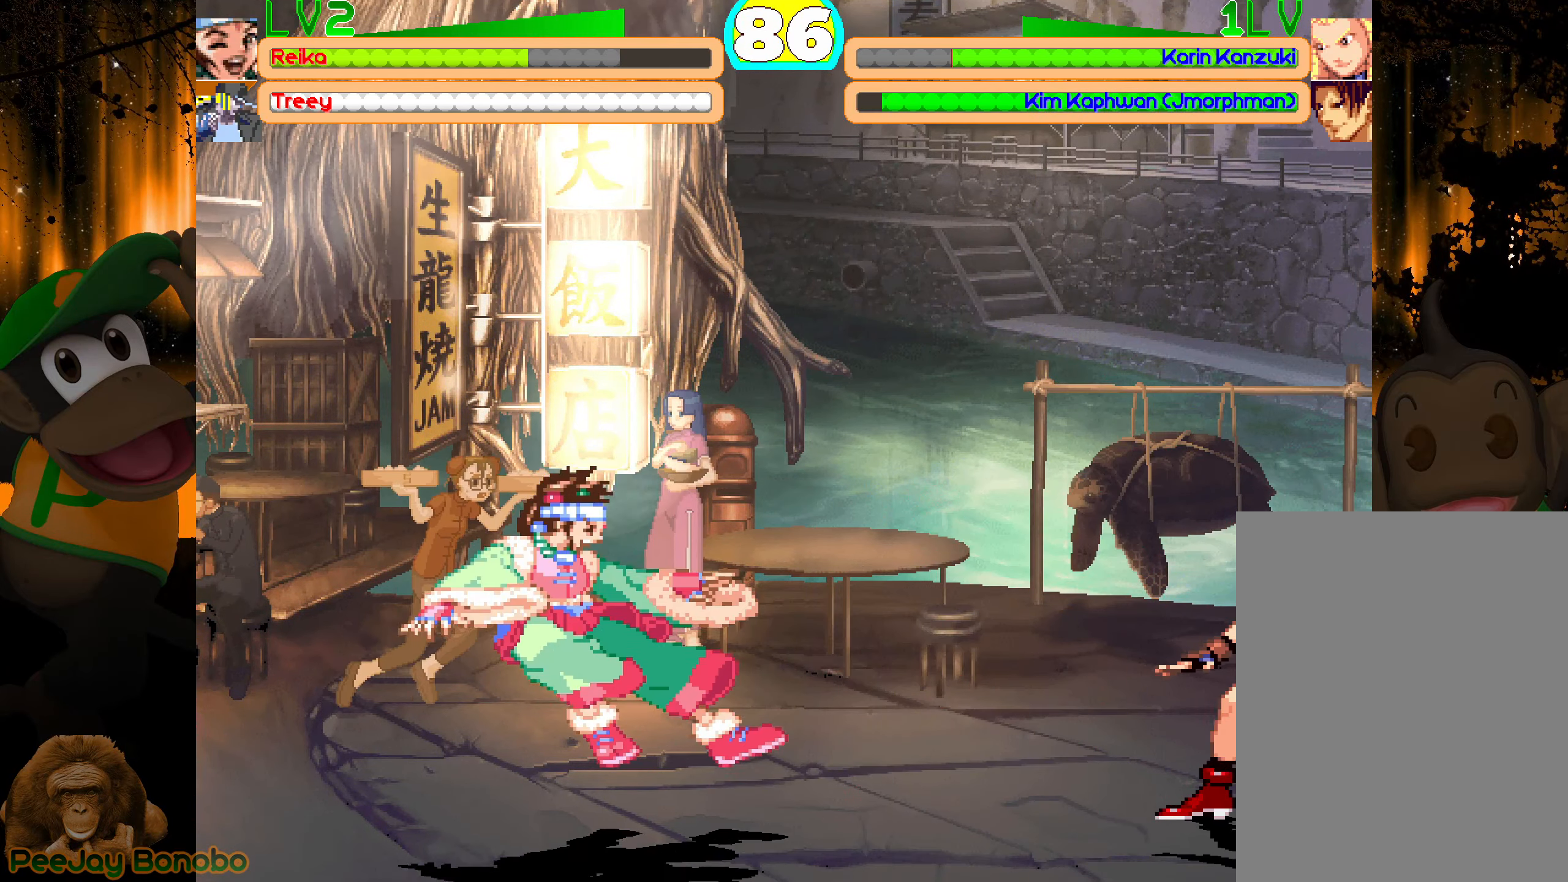
{"buttons": []}
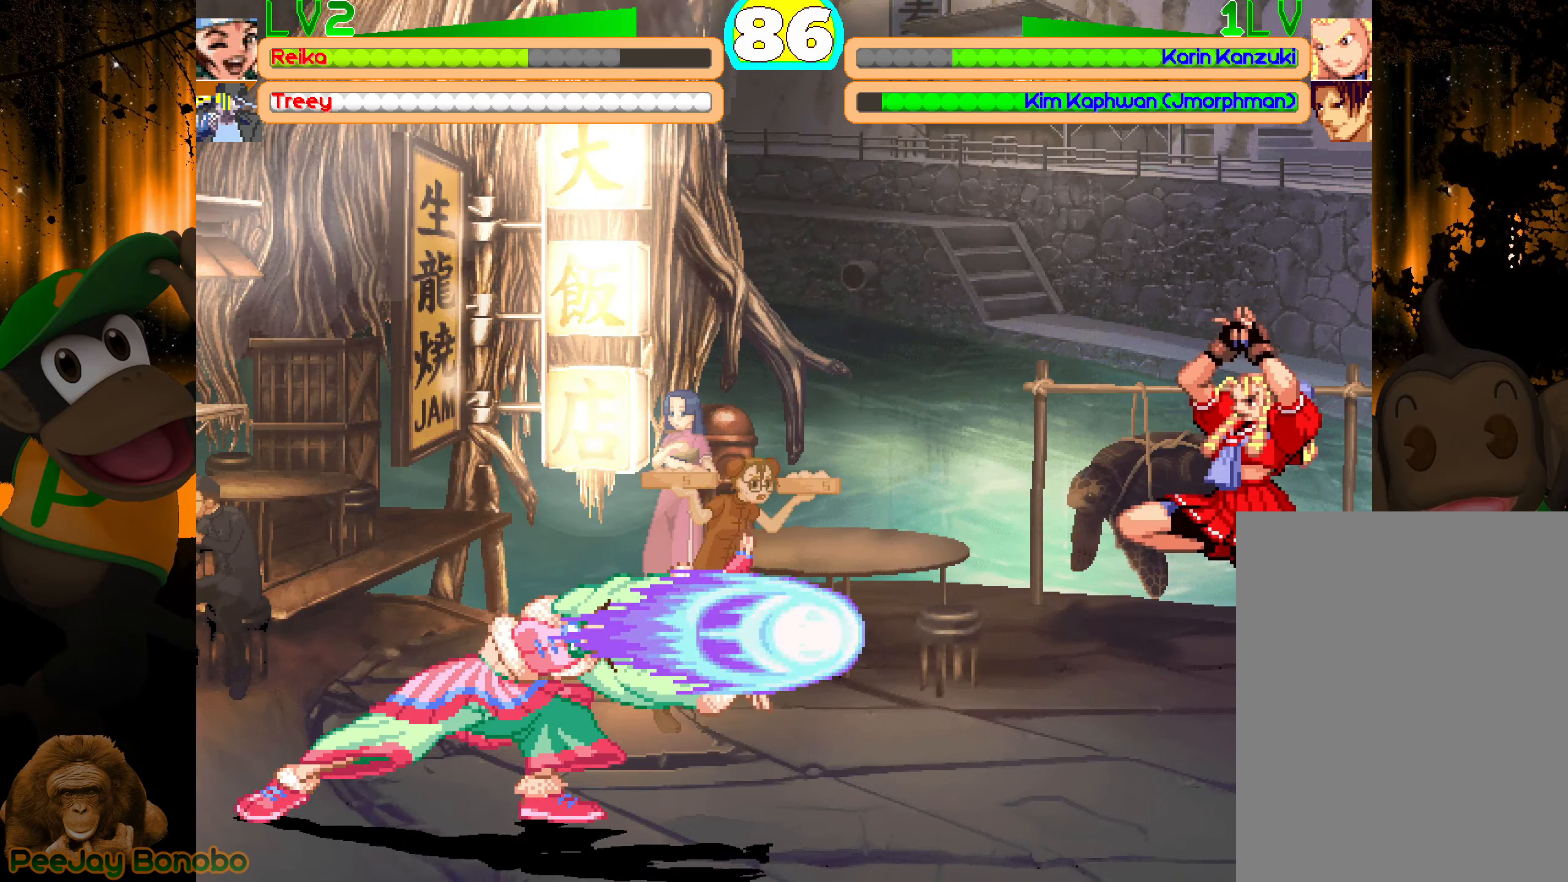
{"buttons": [], "events": [[50, "DPAD_UP", "down"], [134, "DPAD_UP", "up"], [400, "DPAD_UP", "down"], [500, "DPAD_UP", "up"]]}
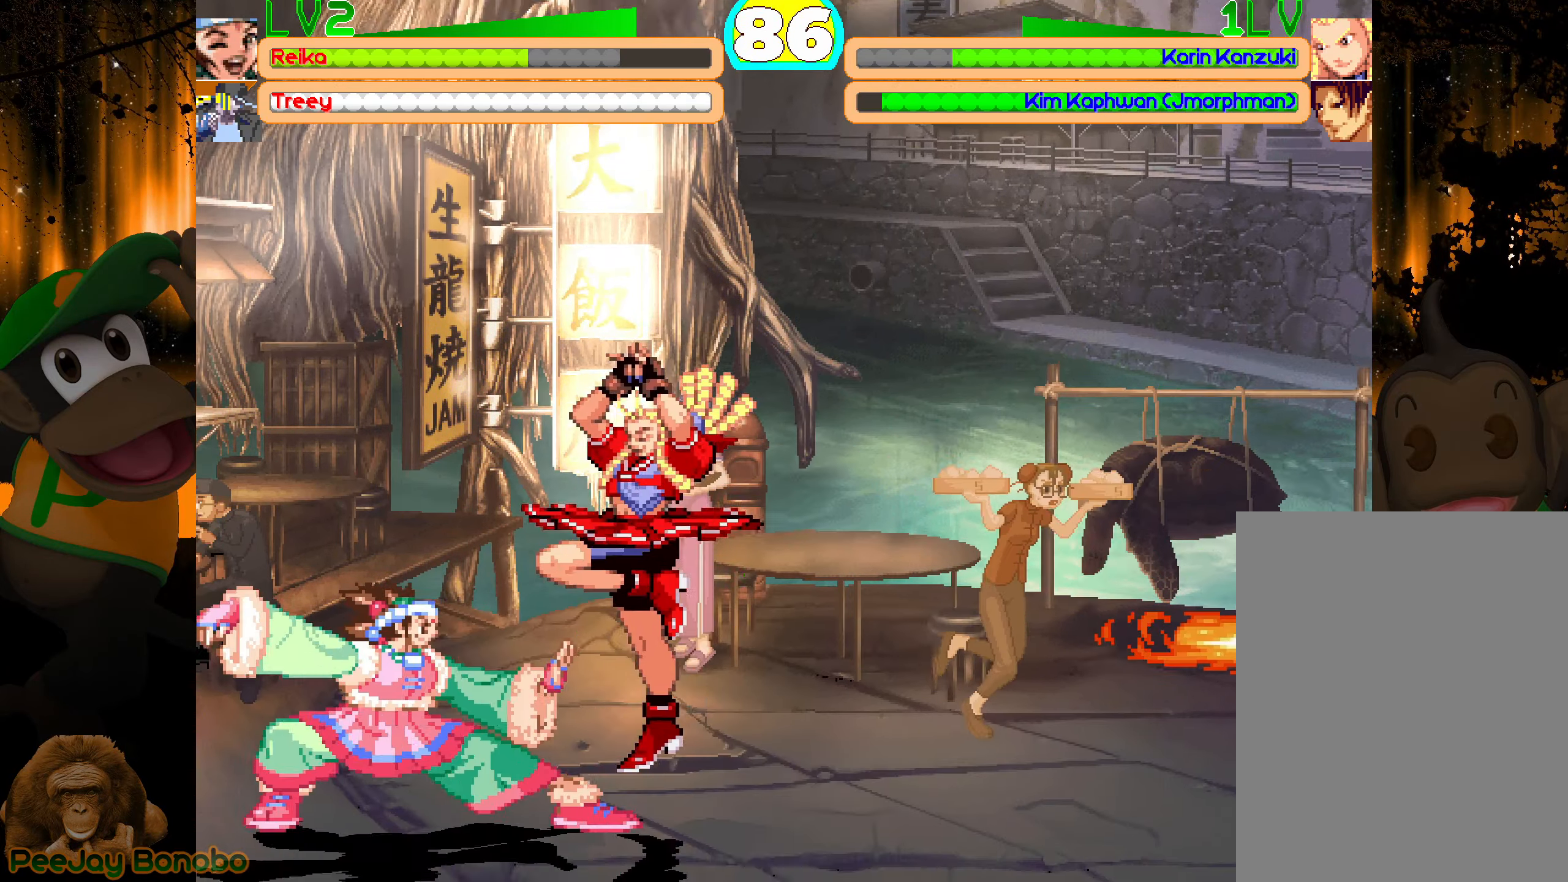
{"buttons": [], "events": []}
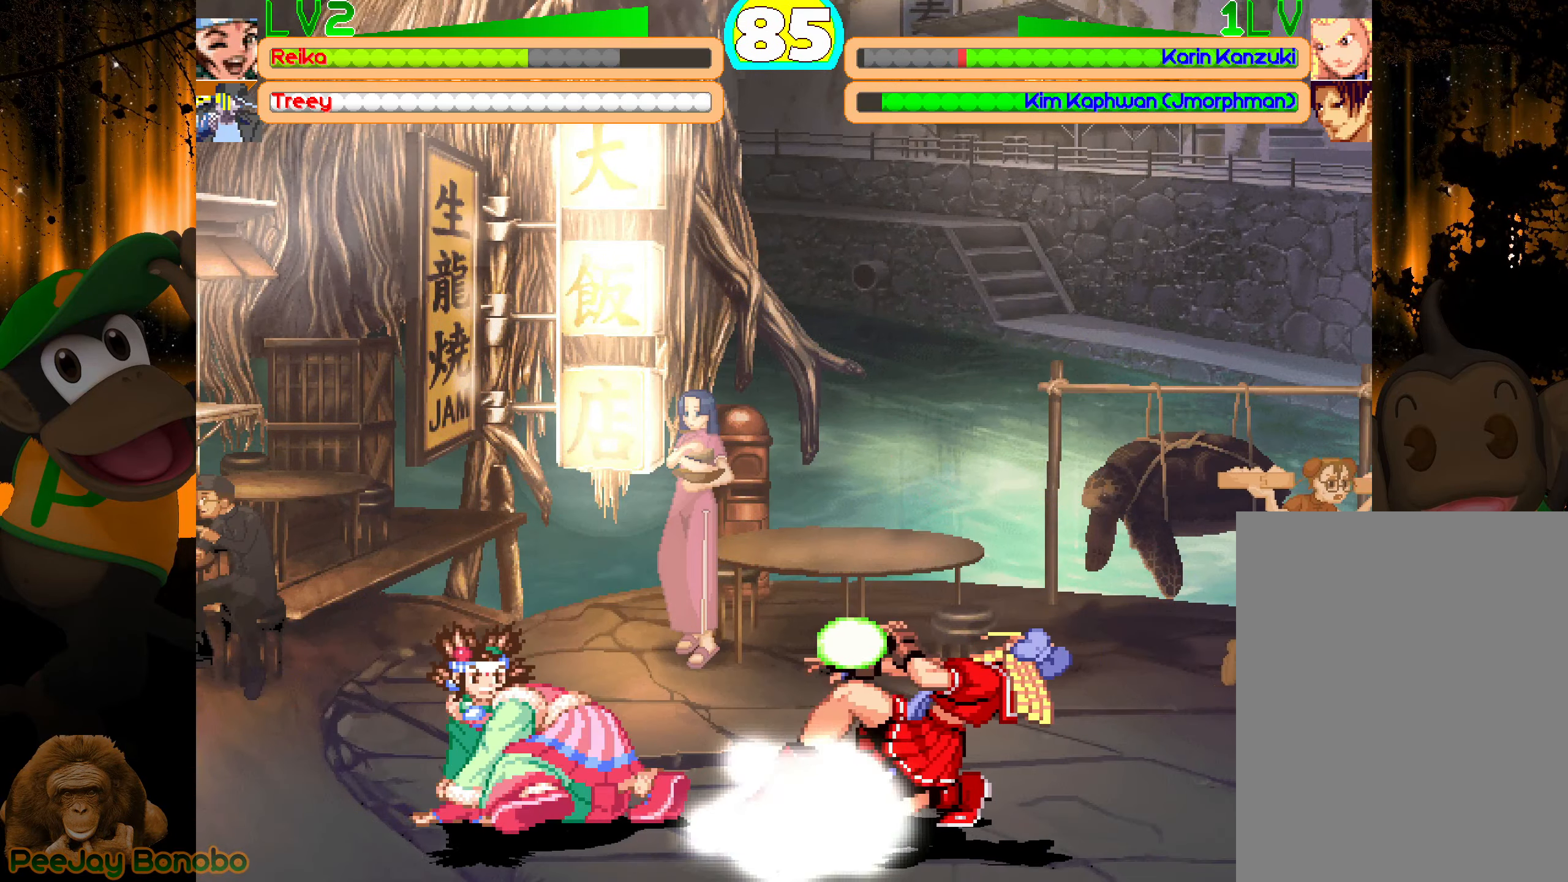
{"buttons": [], "events": []}
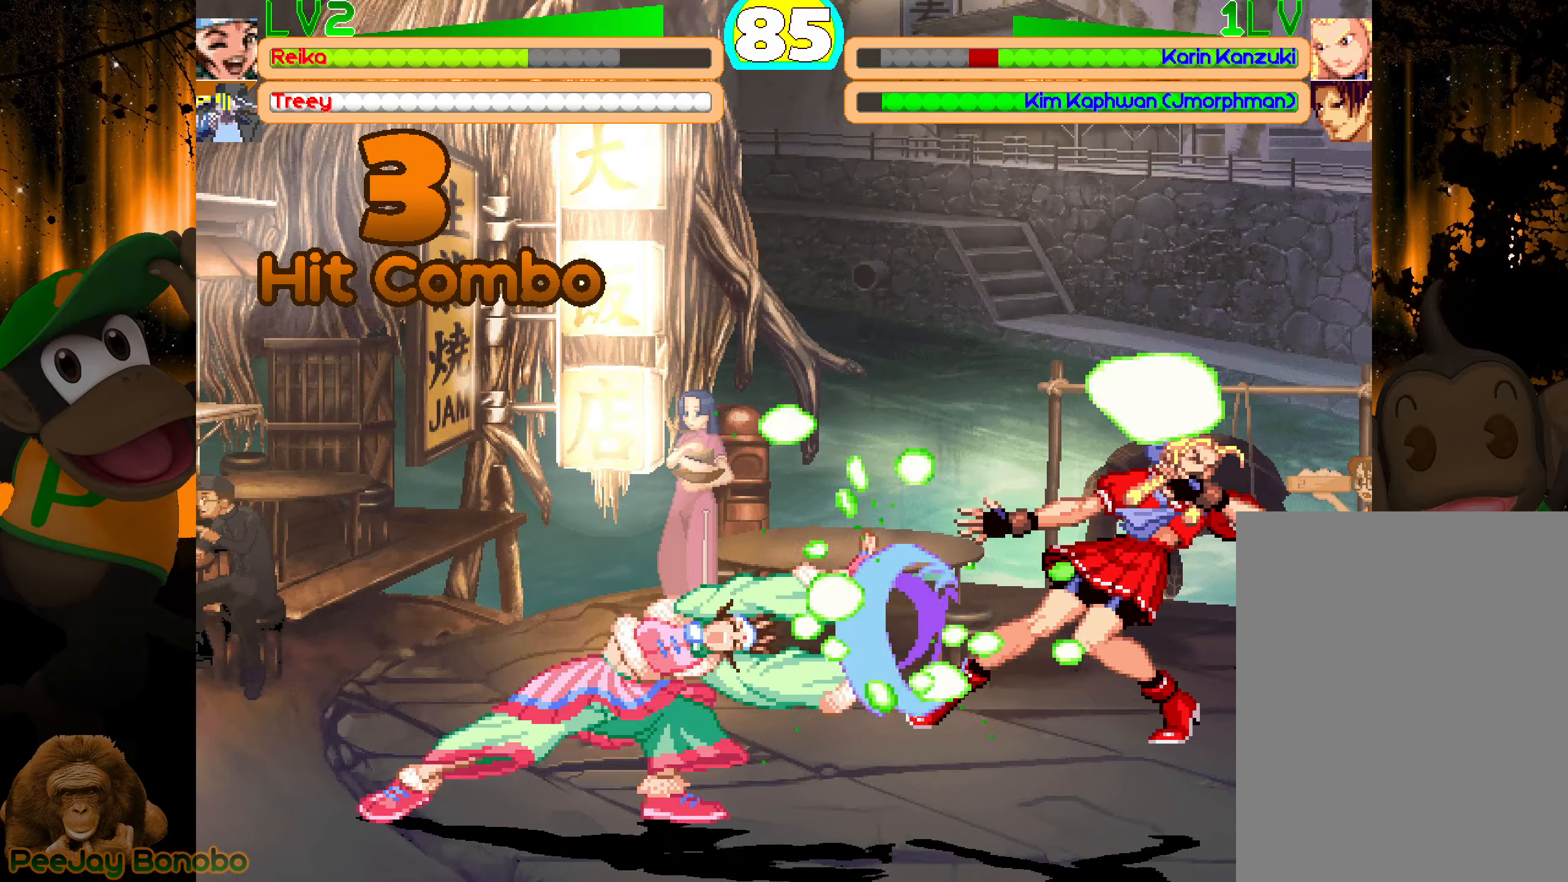
{"buttons": [], "events": [[333, "DPAD_UP", "down"], [433, "DPAD_UP", "up"]]}